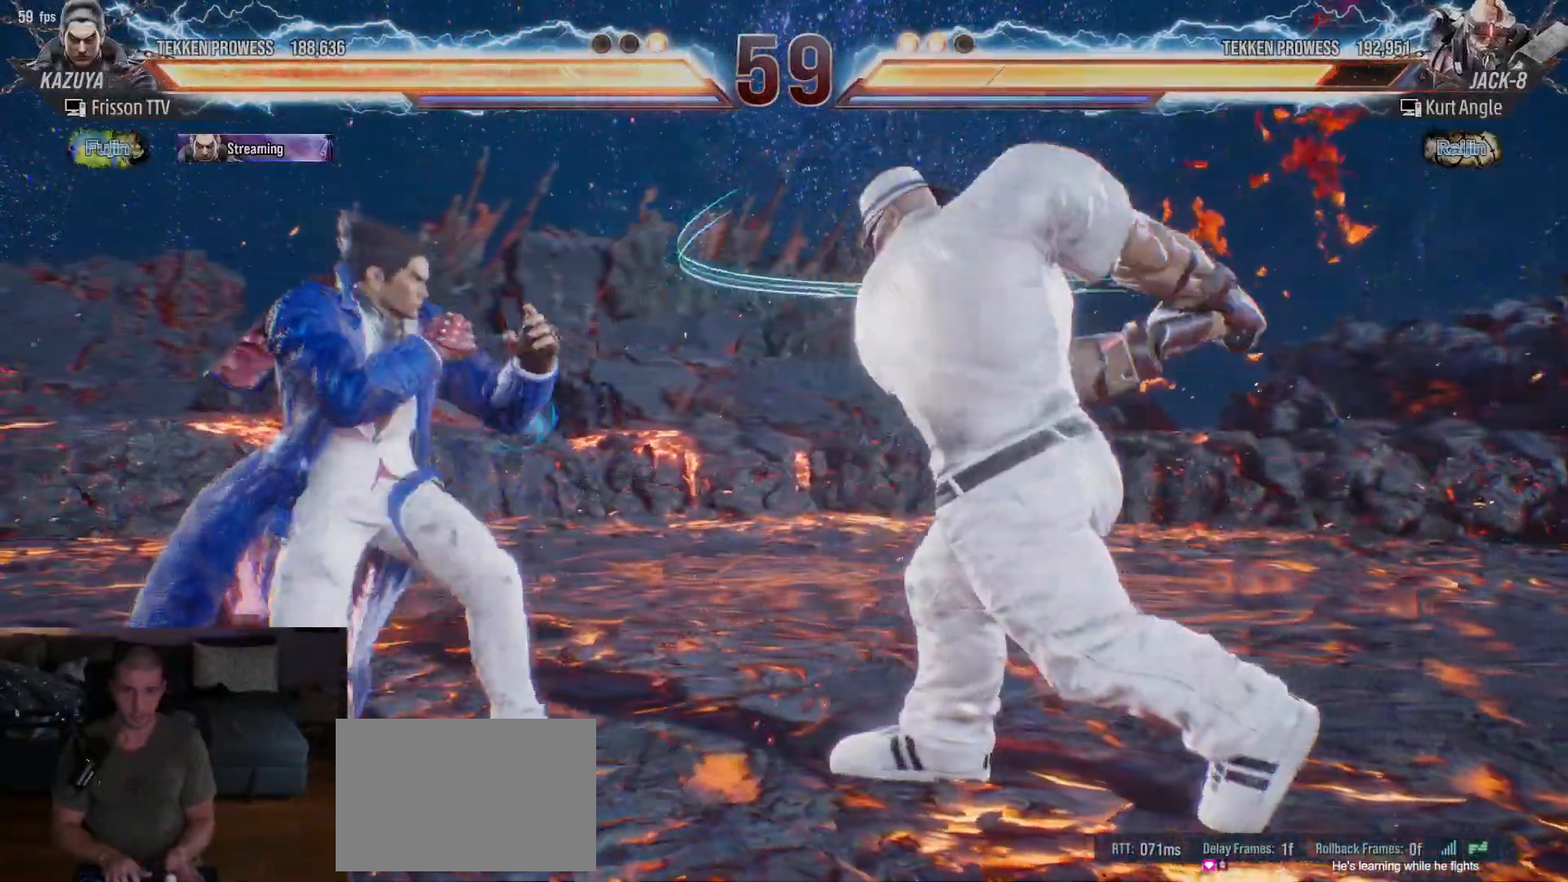
Gameplay with a controller (arcade stick); each line is a JSON object with the inputs held at the frame after it (dt_ms = milliseconds from this image to that frame). "events" lists button and stick changes between this image and that frame as [ms after this image, input, new state], when the widget could be followed in between. Not read: L3 R3.
{"dt_ms": 500, "buttons": ["TRIANGLE"], "left_stick": "center", "events": [[150, "SQUARE", "down"], [167, "SQUARE", "up"], [167, "TRIANGLE", "down"], [333, "TRIANGLE", "up"], [383, "TRIANGLE", "down"], [433, "TRIANGLE", "up"], [483, "TRIANGLE", "down"]]}
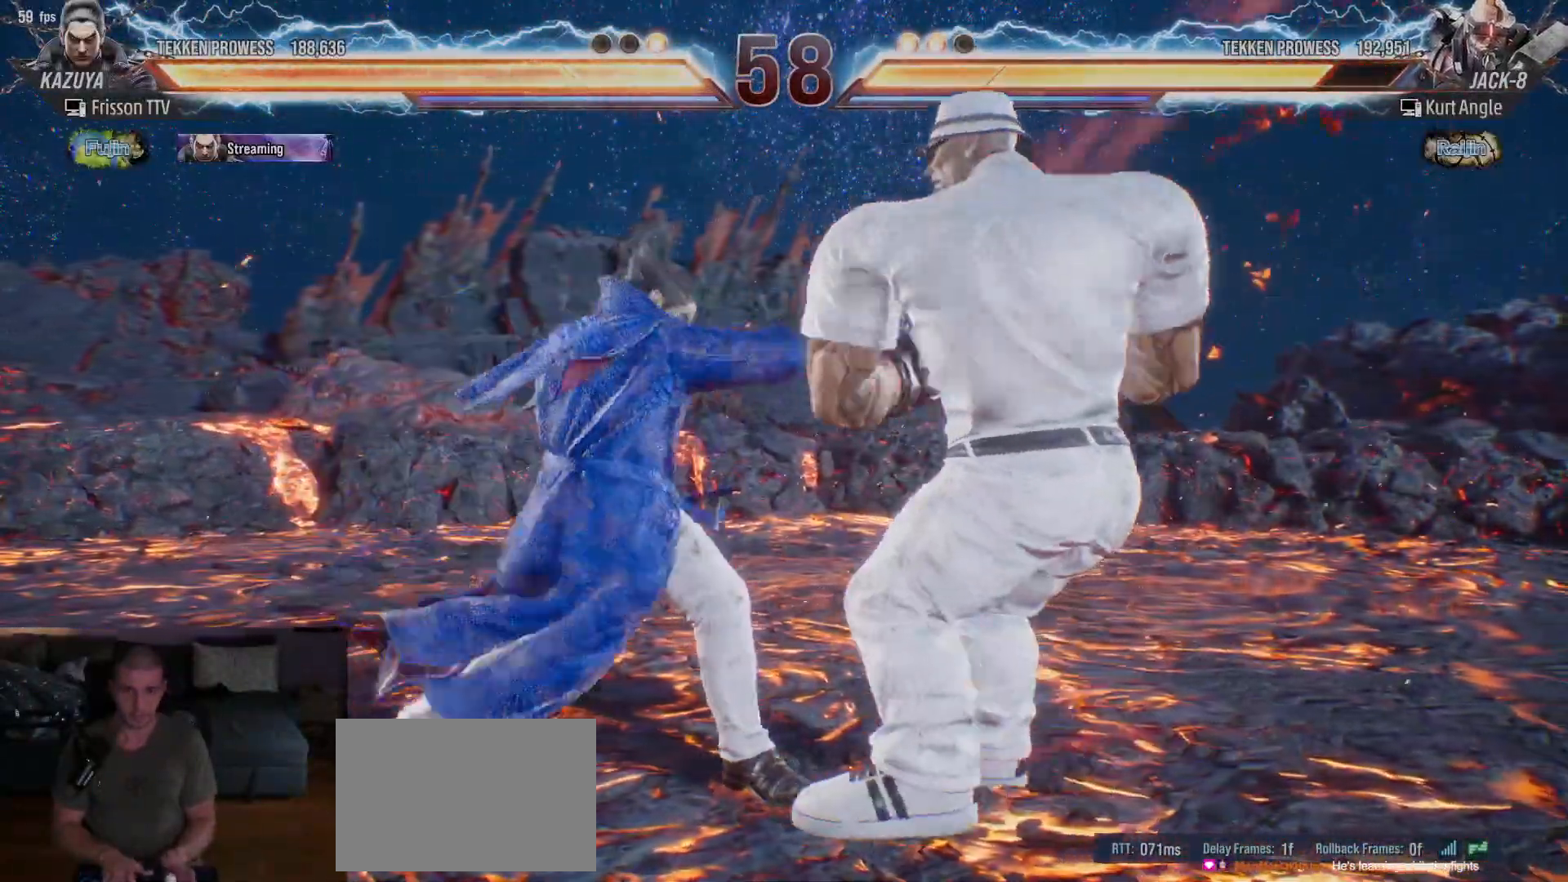
{"dt_ms": 500, "buttons": [], "left_stick": "center", "events": [[33, "TRIANGLE", "up"]]}
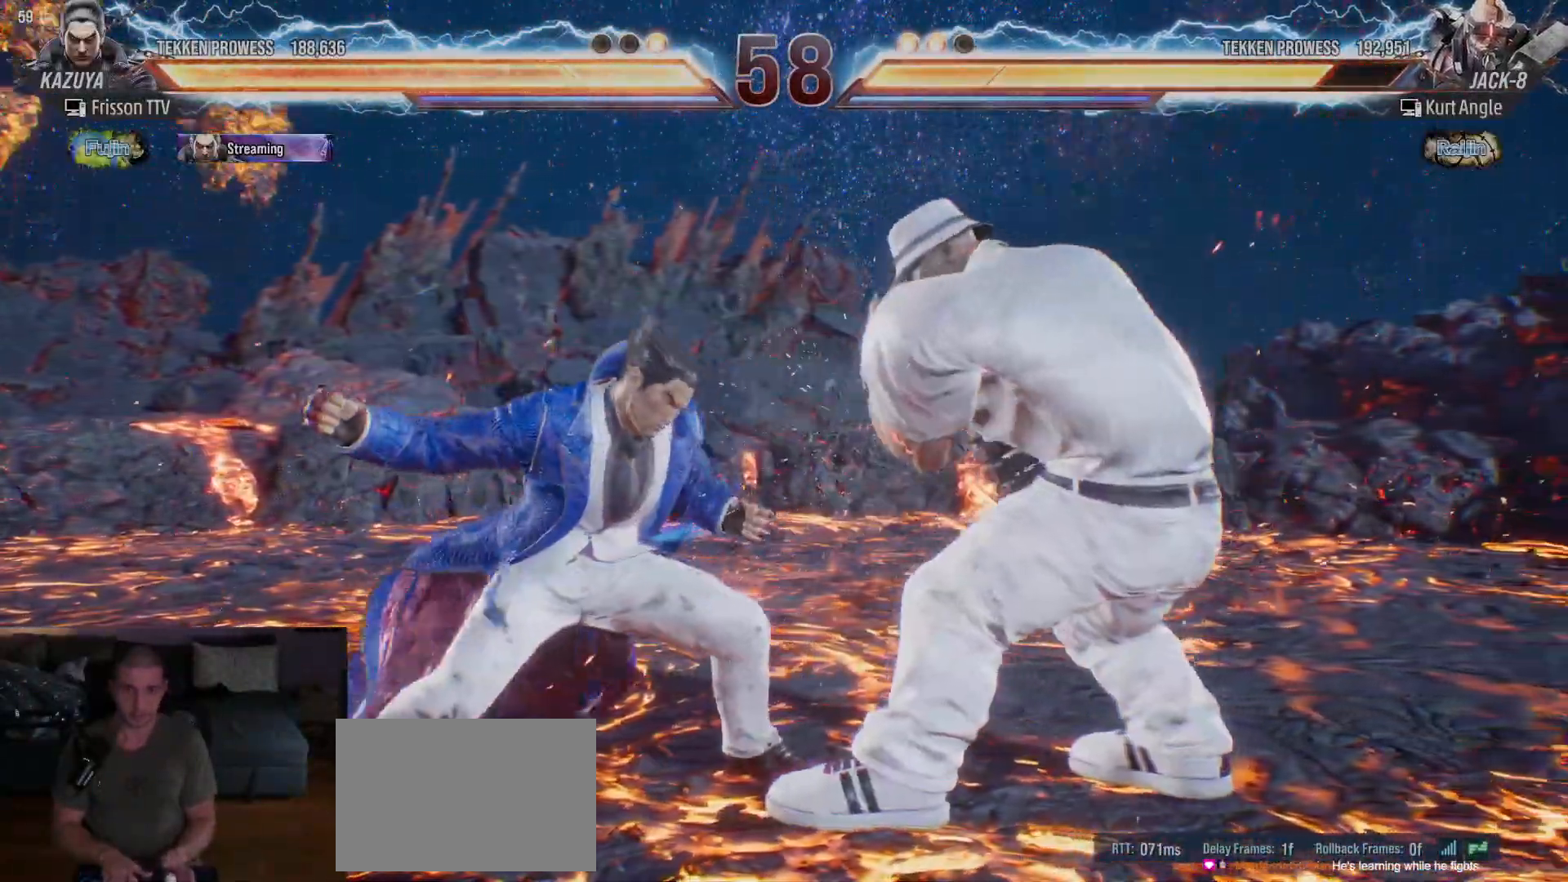
{"dt_ms": 500, "buttons": [], "left_stick": "center", "events": [[100, "left_stick", "down"], [117, "SQUARE", "down"], [167, "SQUARE", "up"], [183, "SQUARE", "down"], [233, "SQUARE", "up"], [283, "SQUARE", "down"], [333, "SQUARE", "up"], [383, "SQUARE", "down"], [383, "left_stick", "center"], [417, "SQUARE", "up"]]}
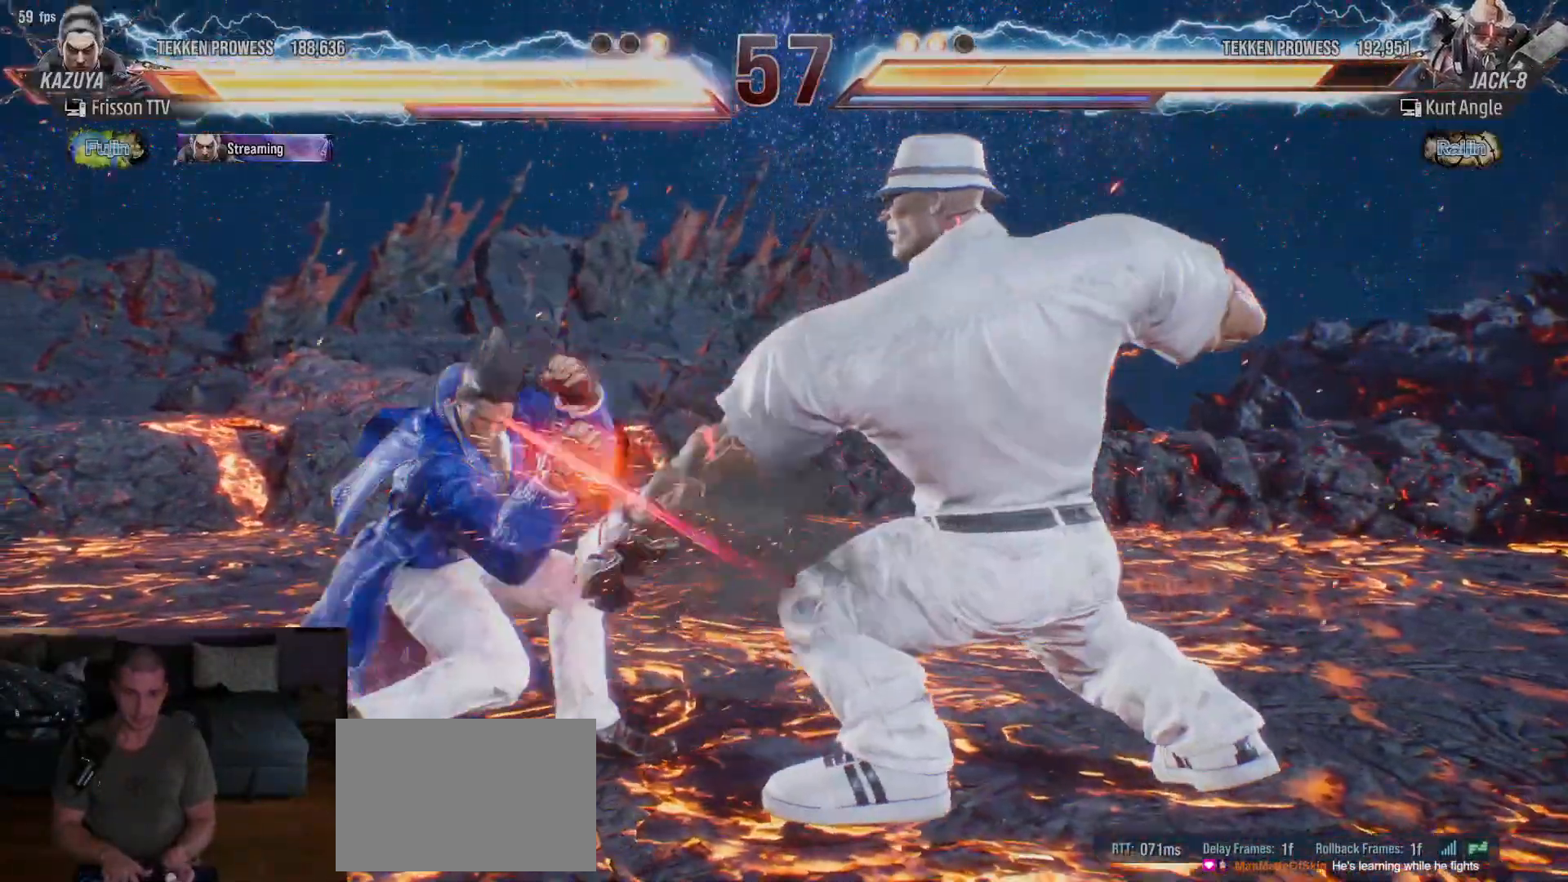
{"dt_ms": 1000, "buttons": [], "left_stick": "left"}
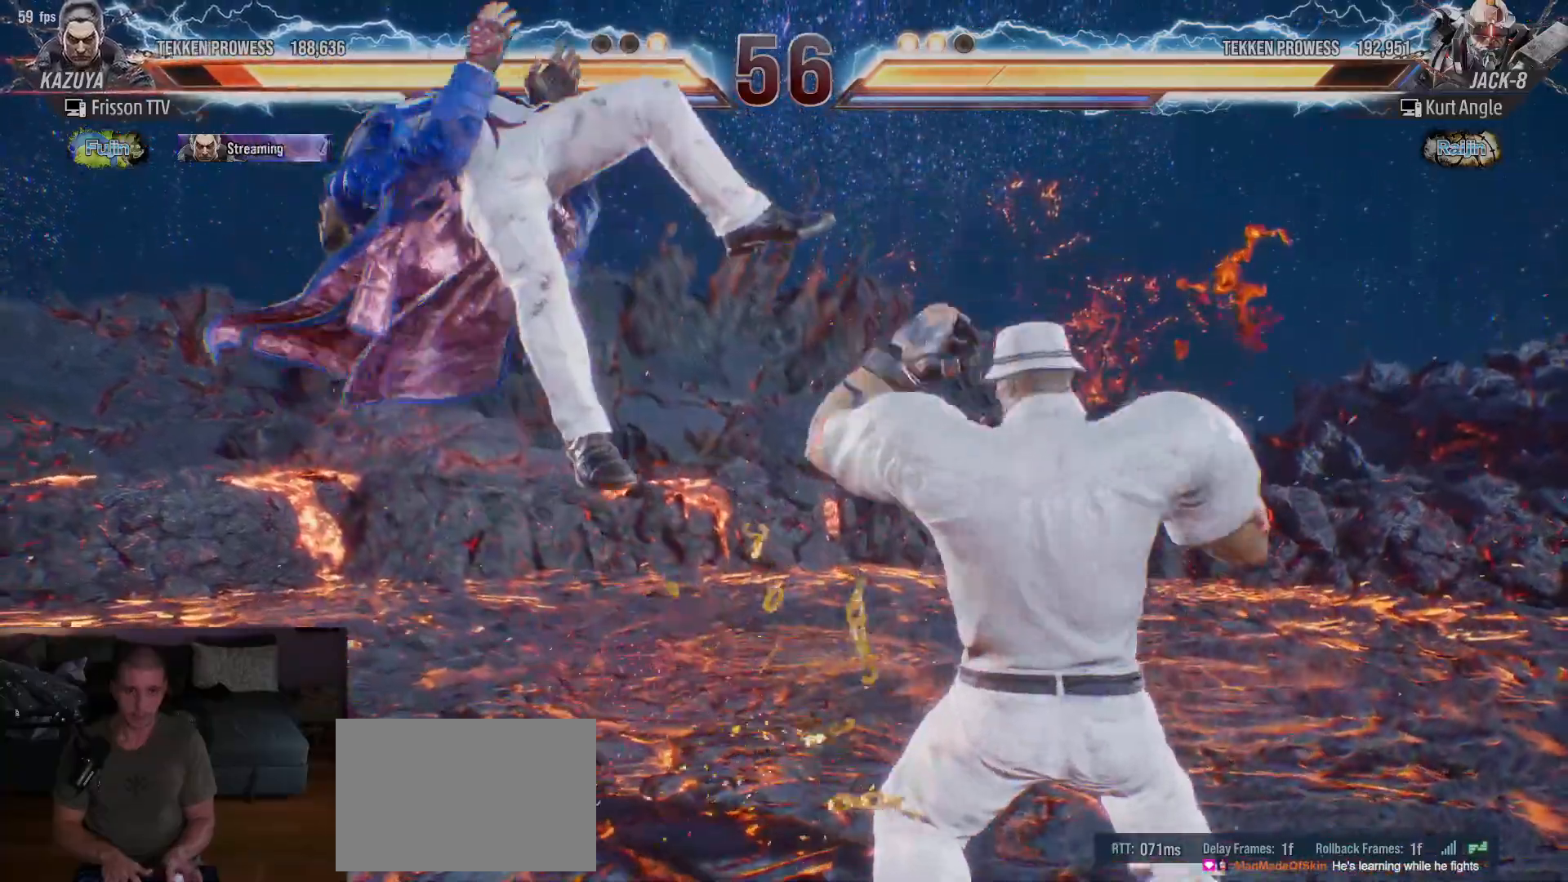
{"dt_ms": 500, "buttons": ["TRIANGLE"], "left_stick": "center", "events": [[83, "left_stick", "center"], [267, "left_stick", "left"], [383, "SQUARE", "down"], [433, "SQUARE", "up"], [433, "left_stick", "center"], [450, "TRIANGLE", "down"]]}
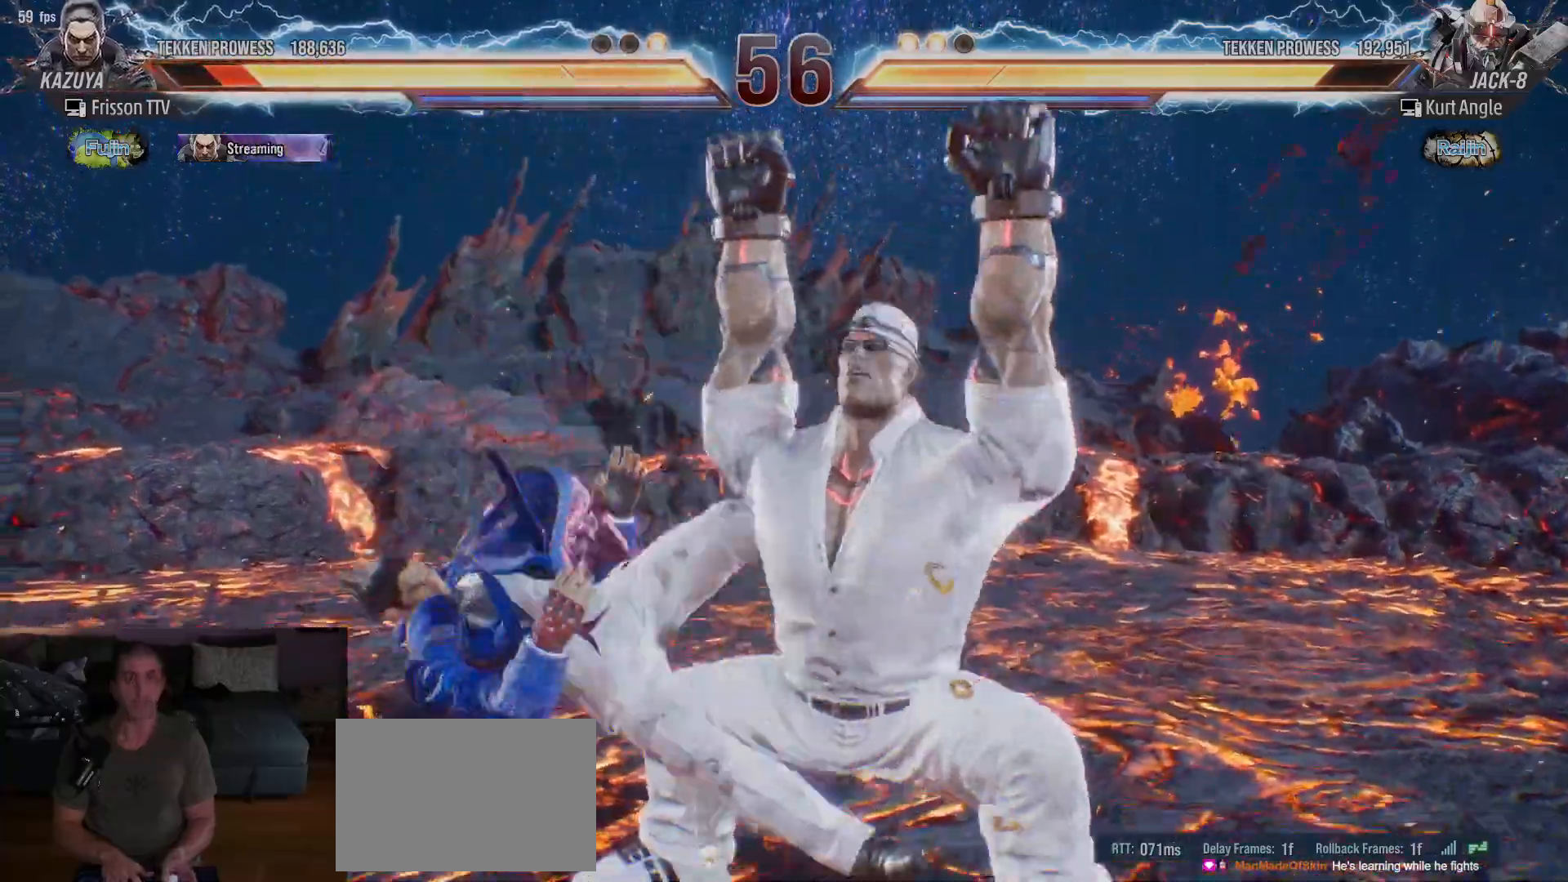
{"dt_ms": 500, "buttons": [], "left_stick": "left", "events": [[17, "TRIANGLE", "up"], [33, "SQUARE", "down"], [133, "SQUARE", "up"], [133, "TRIANGLE", "down"], [217, "SQUARE", "down"], [217, "TRIANGLE", "up"], [283, "left_stick", "left"], [317, "SQUARE", "up"]]}
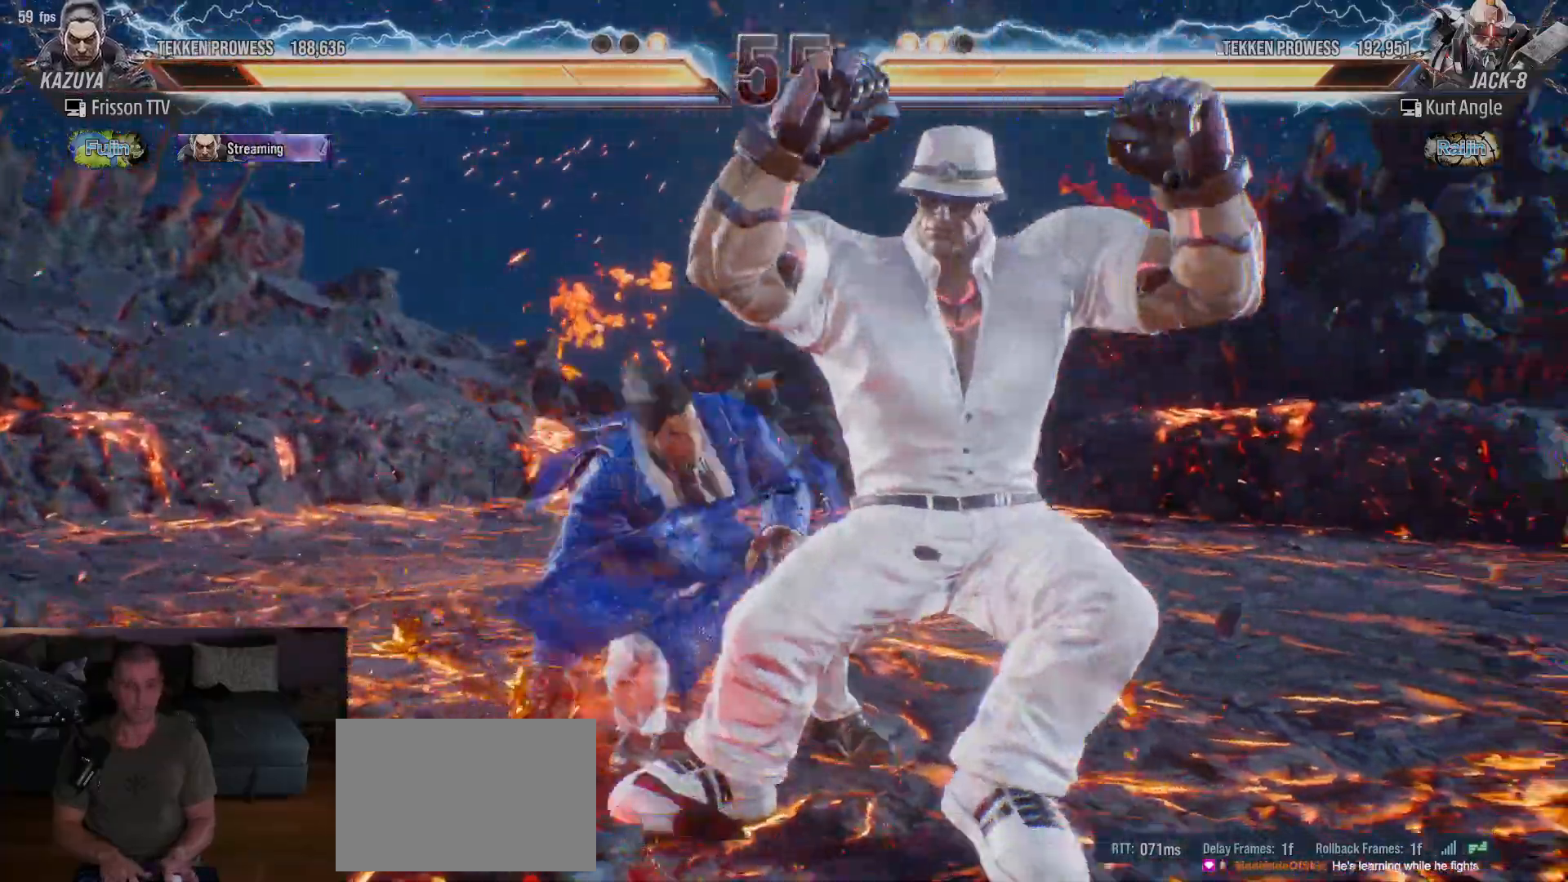
{"dt_ms": 500, "buttons": ["SQUARE"], "left_stick": "center", "events": [[350, "left_stick", "center"], [433, "SQUARE", "down"]]}
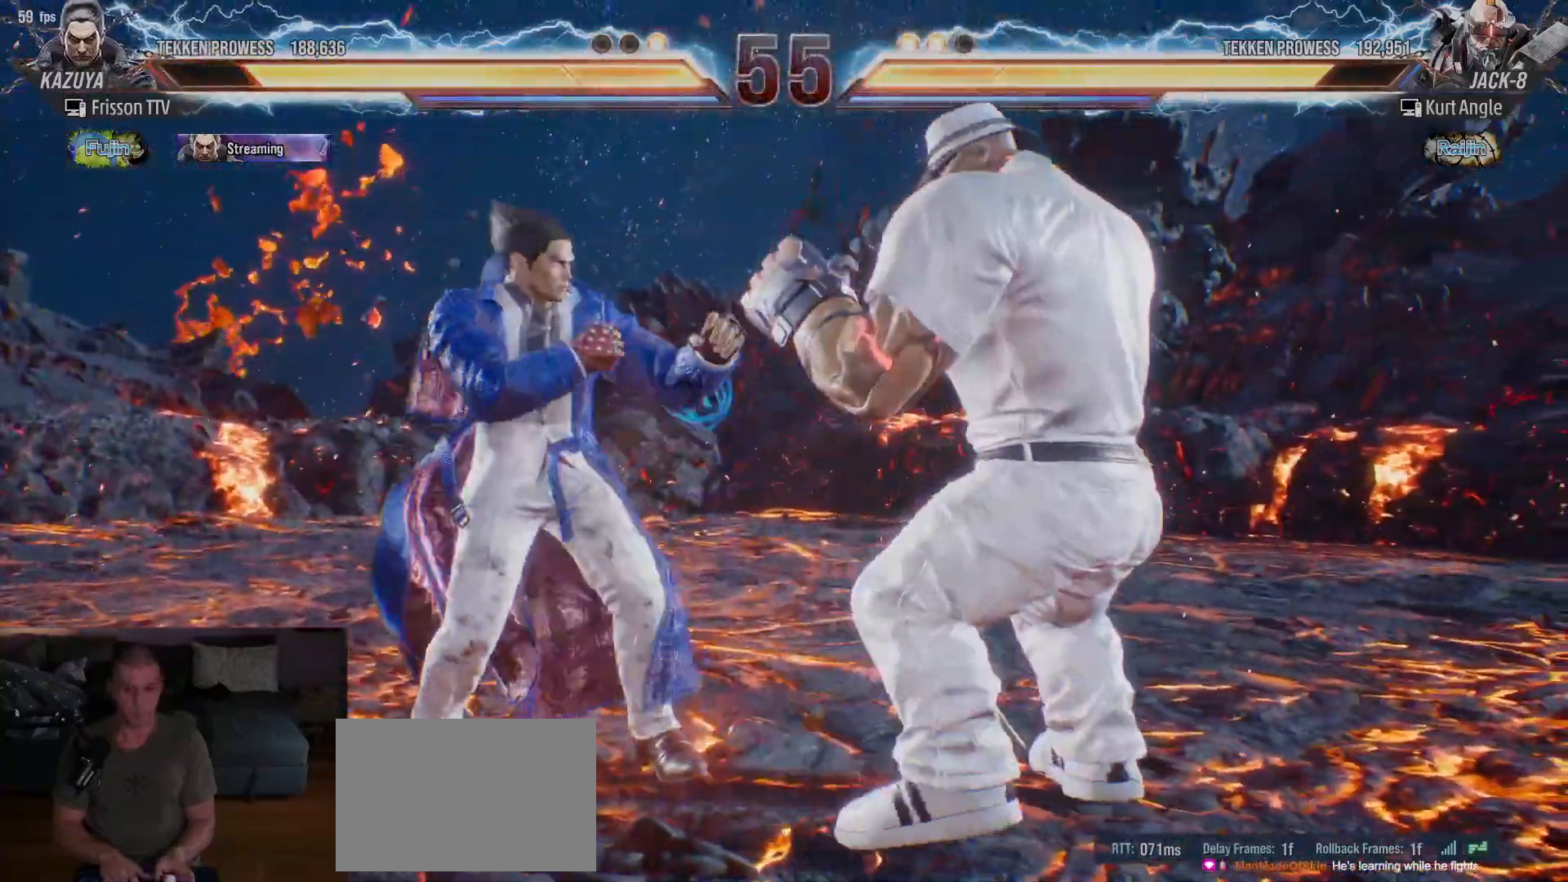
{"dt_ms": 500, "buttons": ["CIRCLE"], "left_stick": "center", "events": [[17, "SQUARE", "up"], [17, "TRIANGLE", "down"], [100, "TRIANGLE", "up"], [133, "CROSS", "down"], [217, "CIRCLE", "down"], [233, "CROSS", "up"], [283, "CROSS", "down"], [300, "CIRCLE", "up"], [350, "CIRCLE", "down"], [367, "CROSS", "up"], [417, "CROSS", "down"], [483, "CROSS", "up"]]}
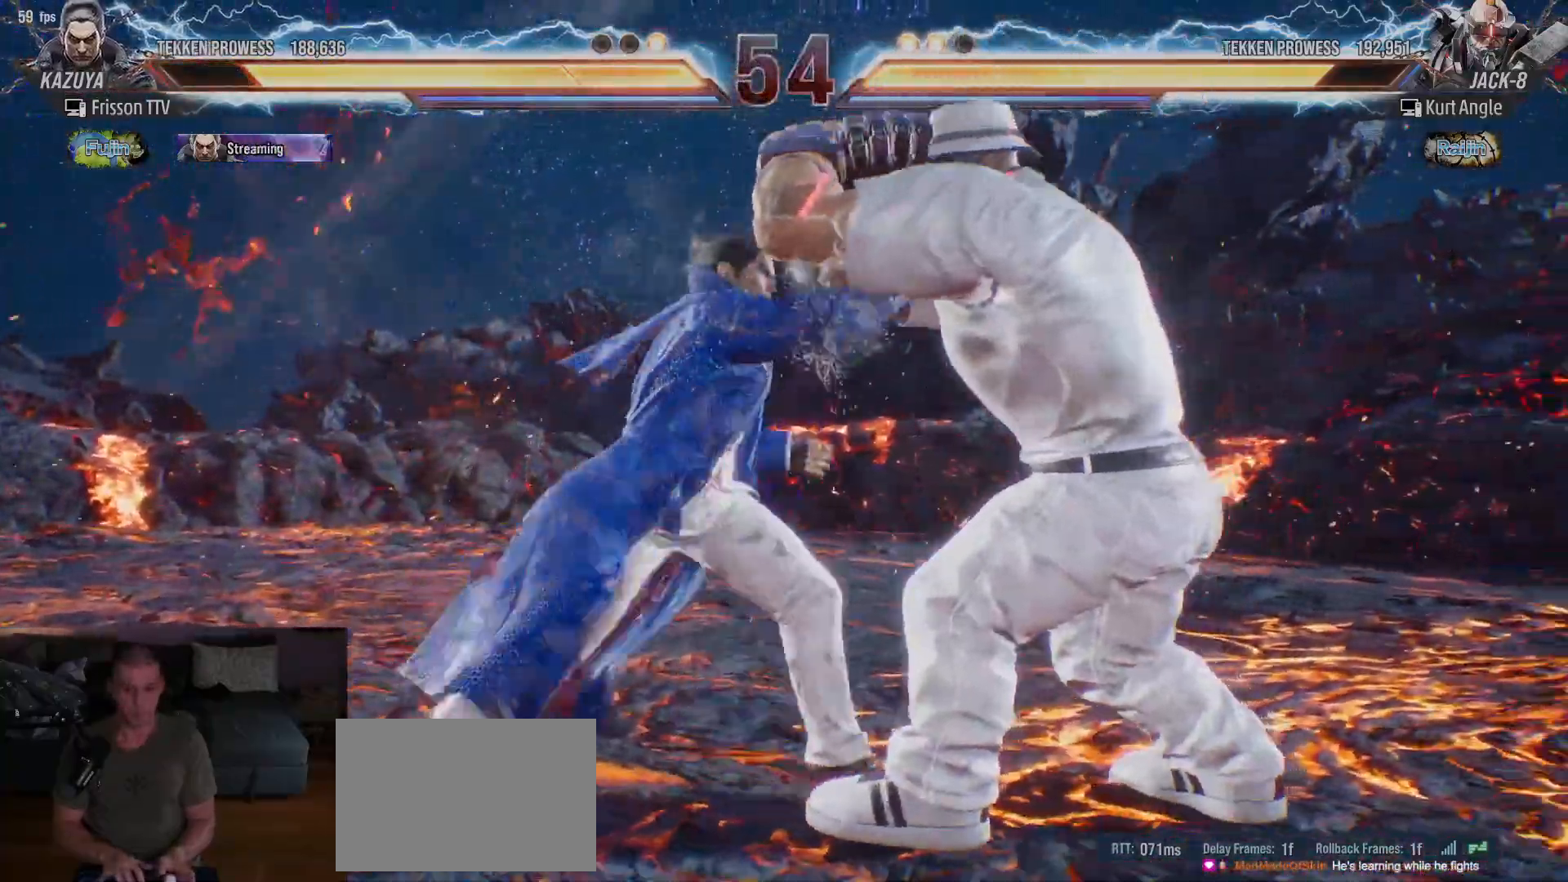
{"dt_ms": 500, "buttons": [], "left_stick": "center", "events": [[50, "CROSS", "down"], [167, "CROSS", "up"], [200, "CIRCLE", "up"]]}
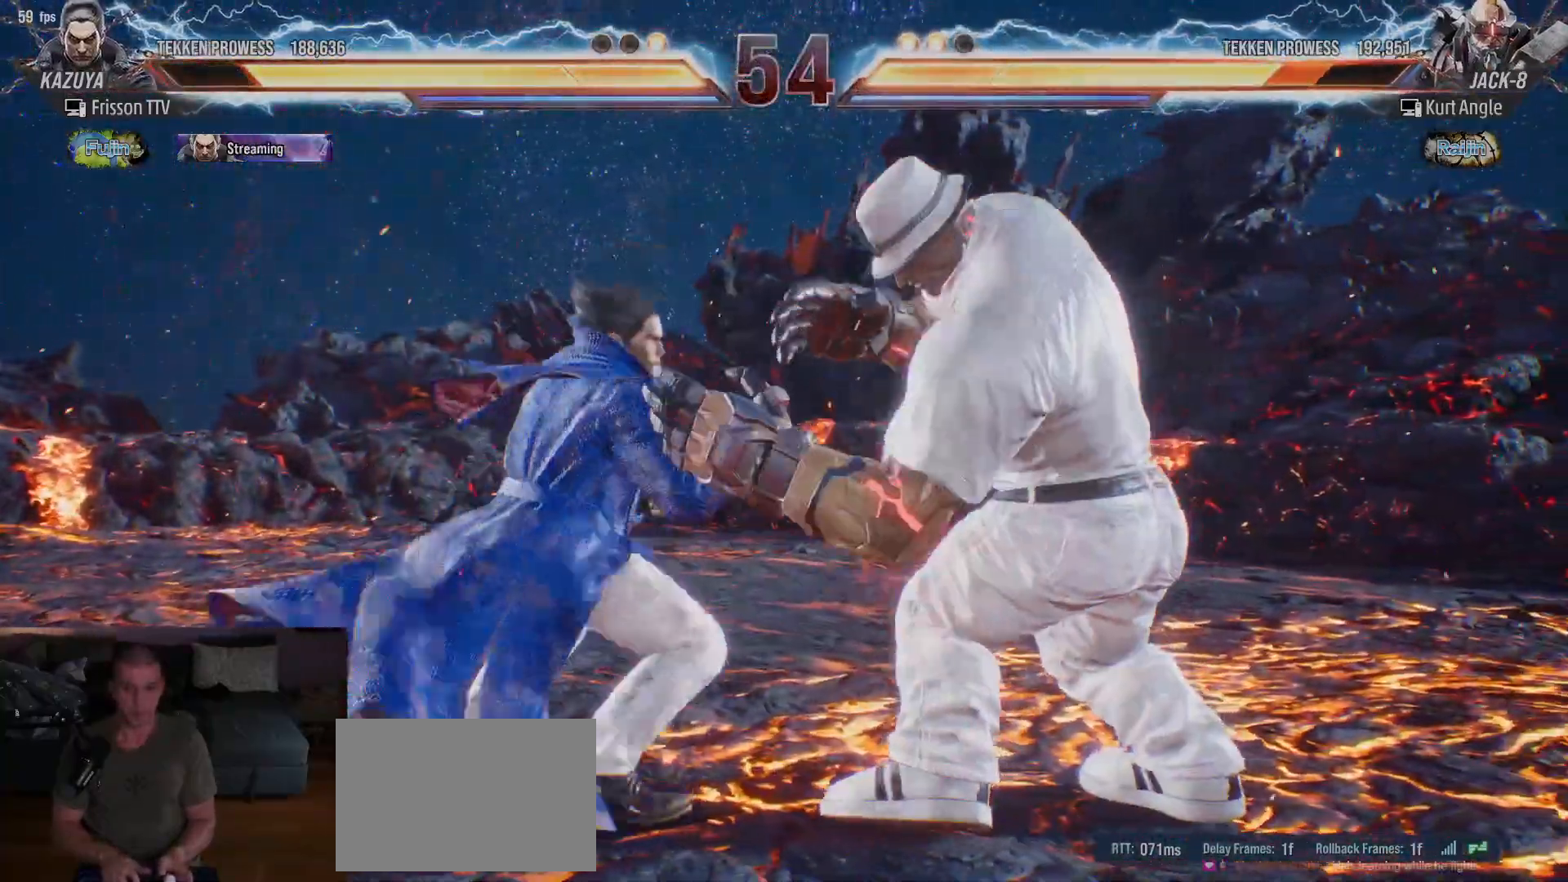
{"dt_ms": 500, "buttons": [], "left_stick": "left", "events": [[467, "left_stick", "left"]]}
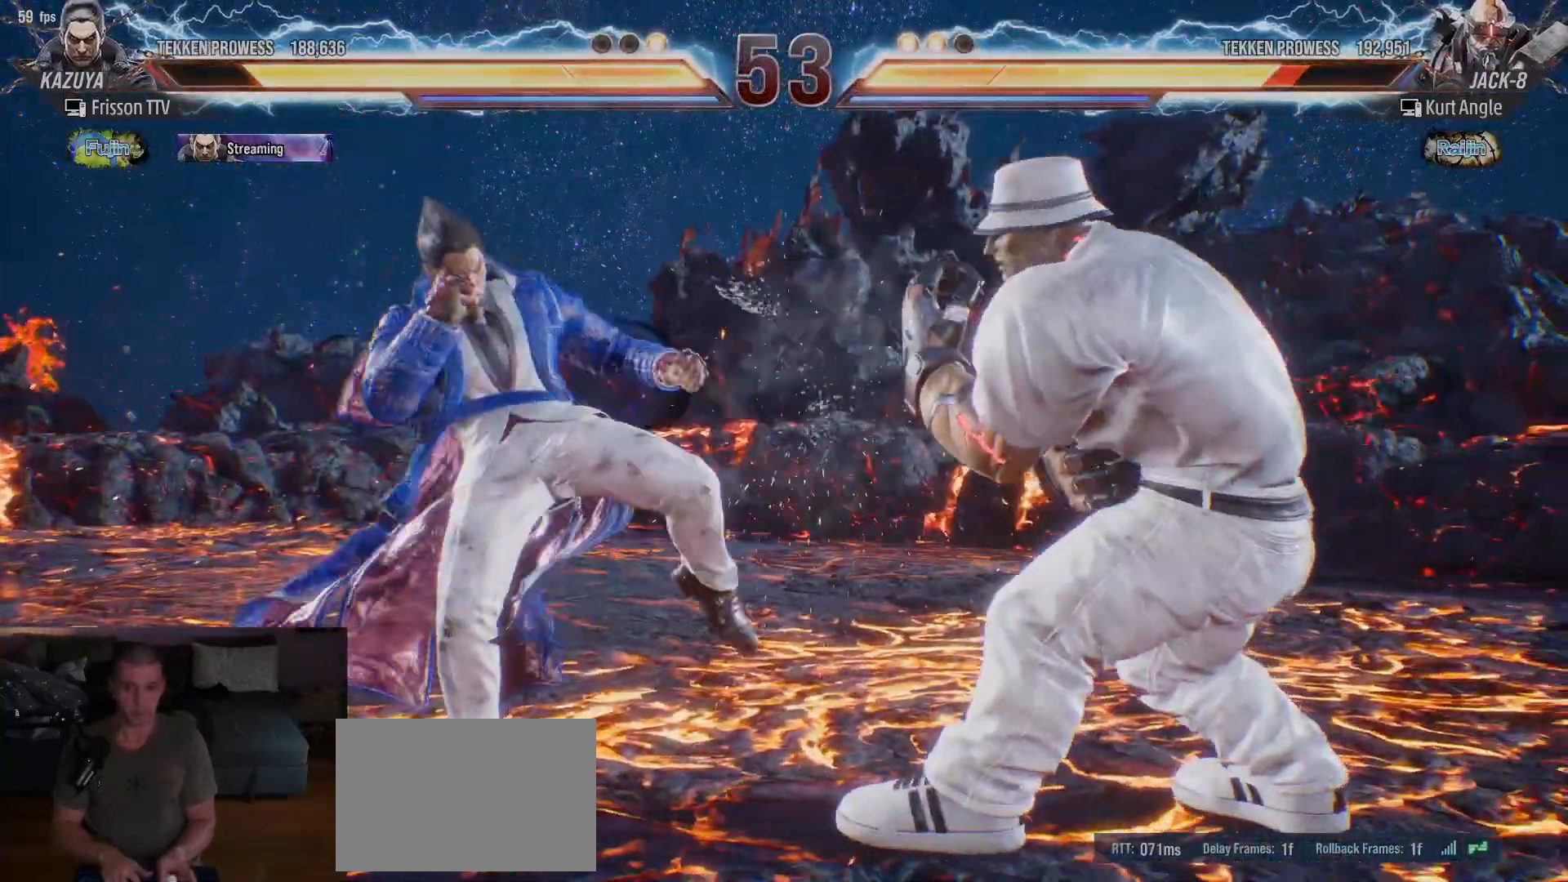
{"dt_ms": 1000, "buttons": [], "left_stick": "right"}
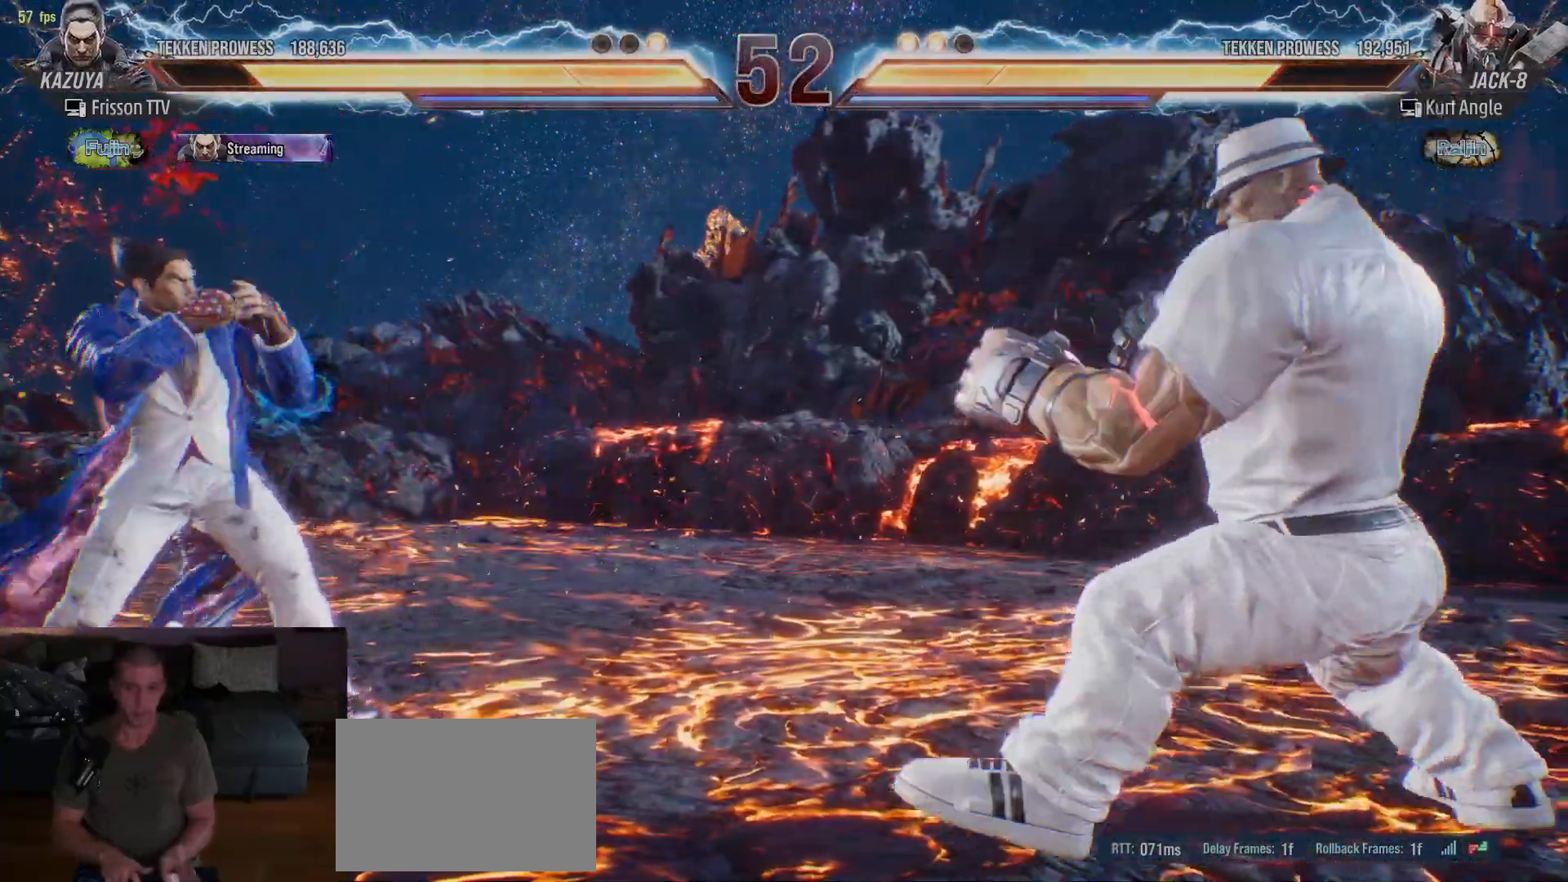
{"dt_ms": 500, "buttons": [], "left_stick": "center", "events": [[33, "left_stick", "center"], [100, "left_stick", "right"], [200, "TRIANGLE", "down"], [333, "TRIANGLE", "up"], [433, "left_stick", "center"]]}
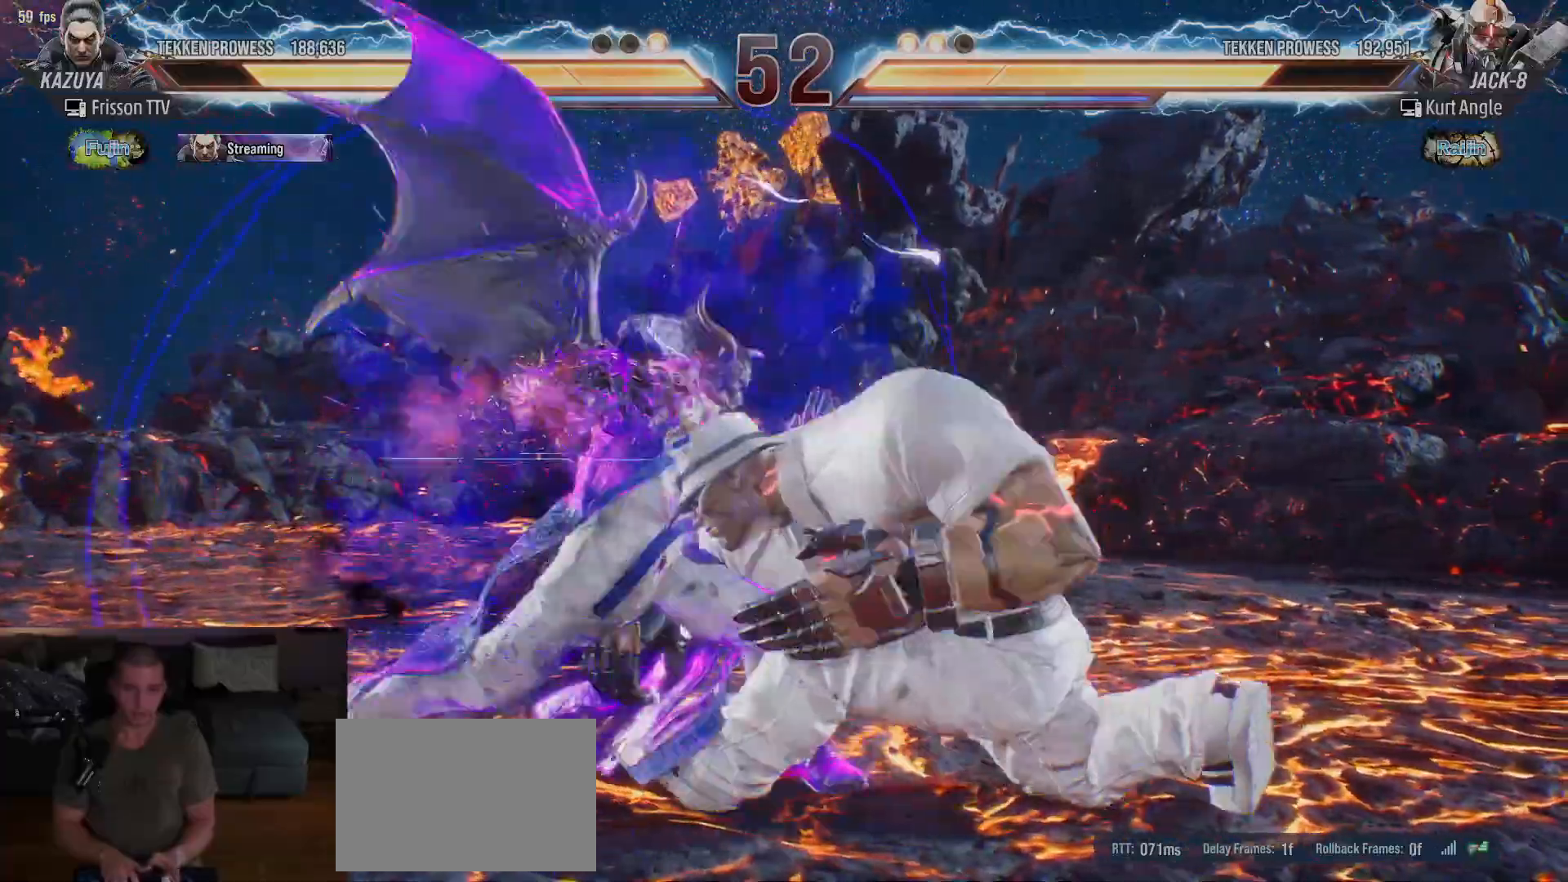
{"dt_ms": 500, "buttons": [], "left_stick": "center", "events": []}
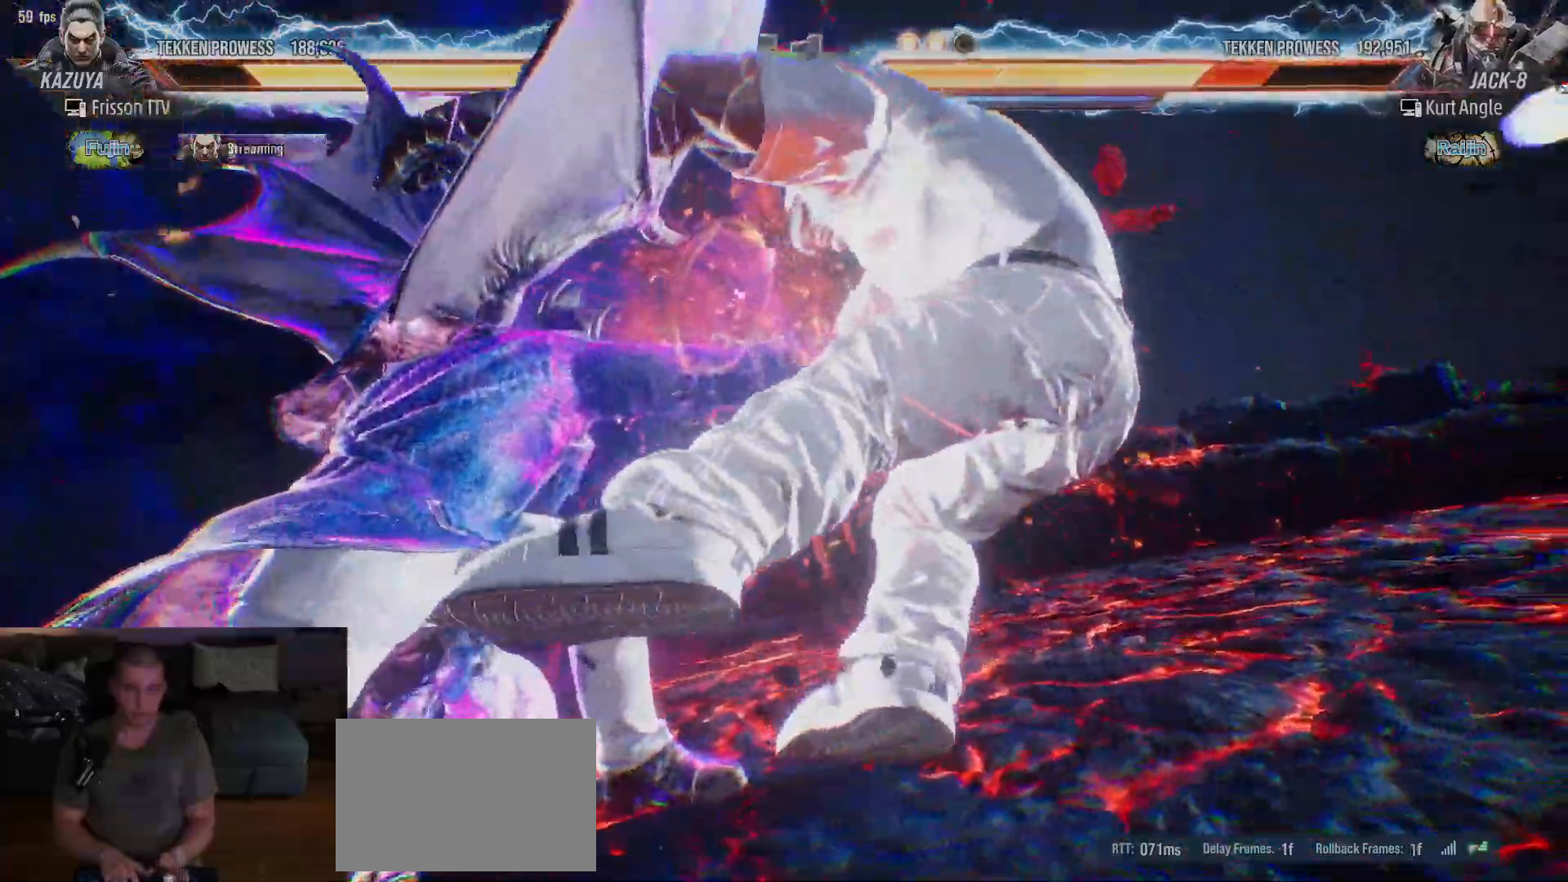
{"dt_ms": 500, "buttons": [], "left_stick": "center", "events": []}
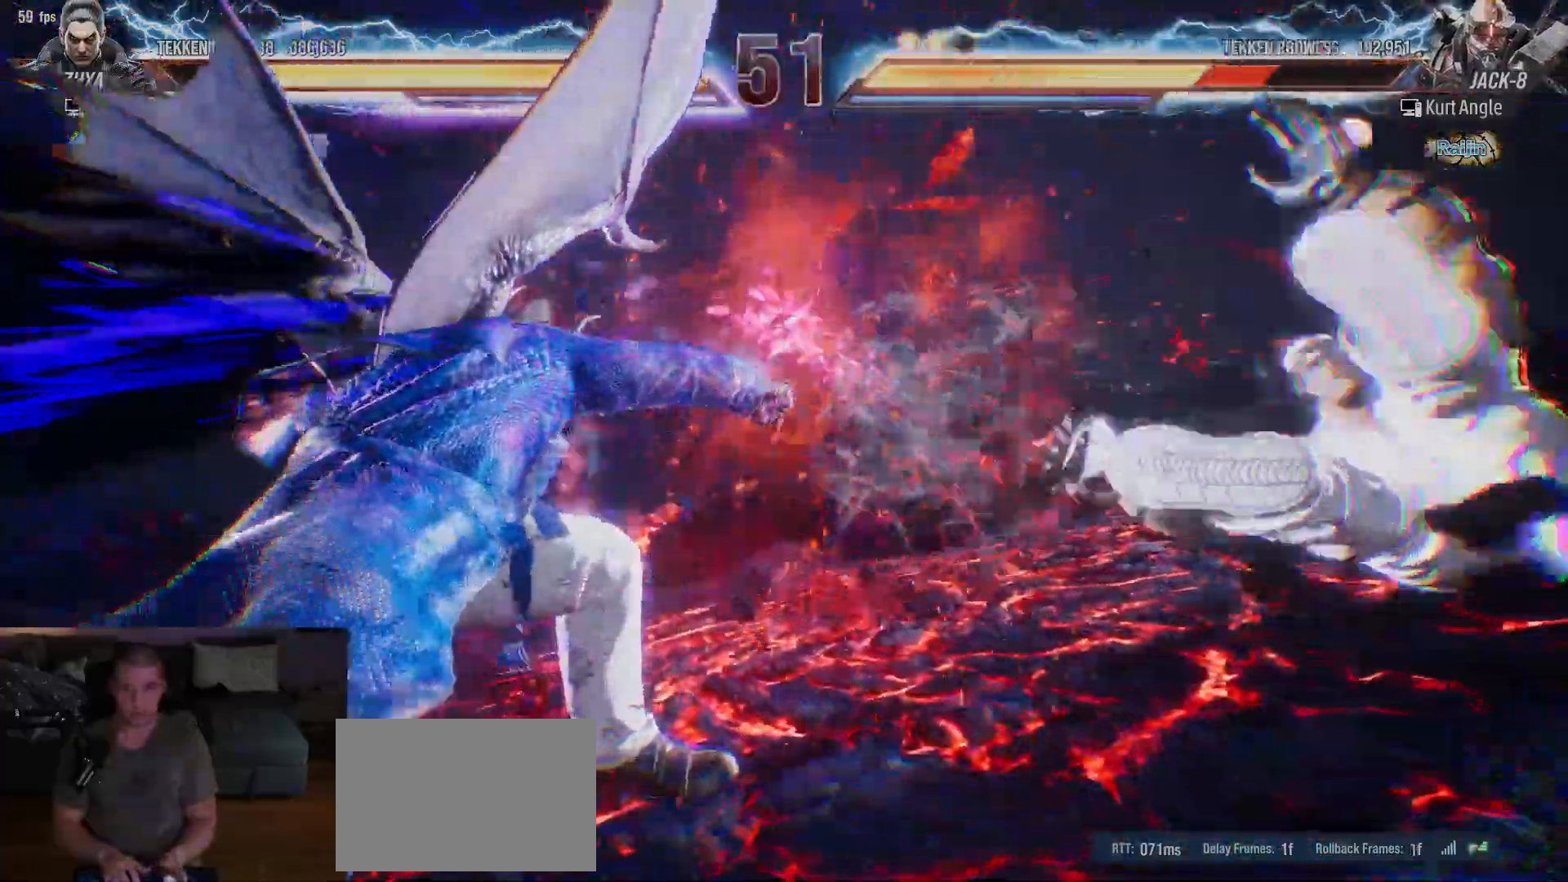
{"dt_ms": 500, "buttons": [], "left_stick": "center", "events": []}
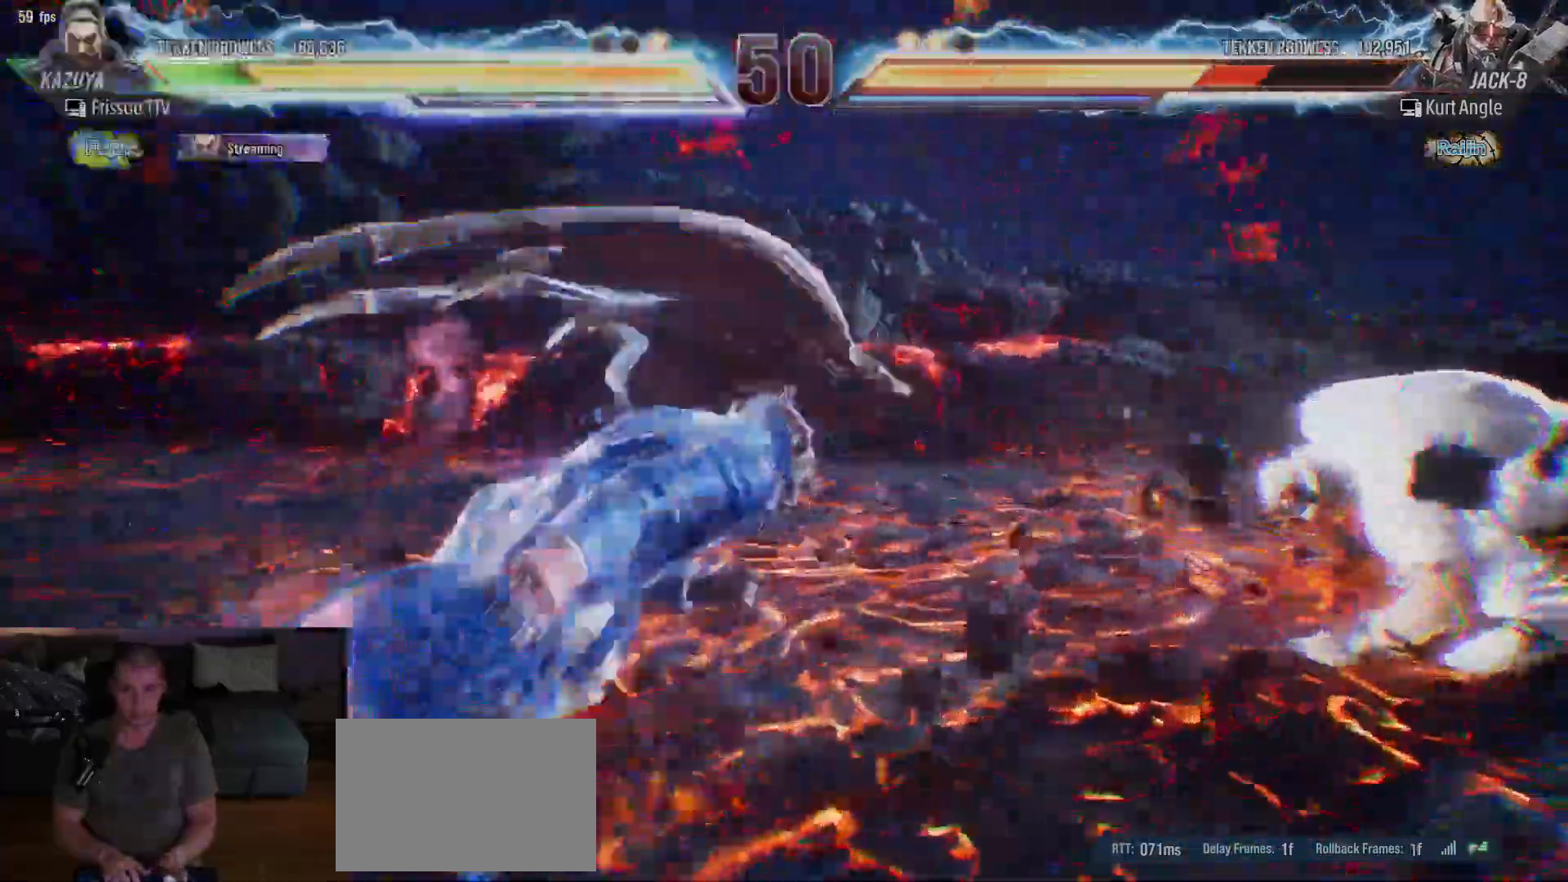
{"dt_ms": 500, "buttons": [], "left_stick": "center"}
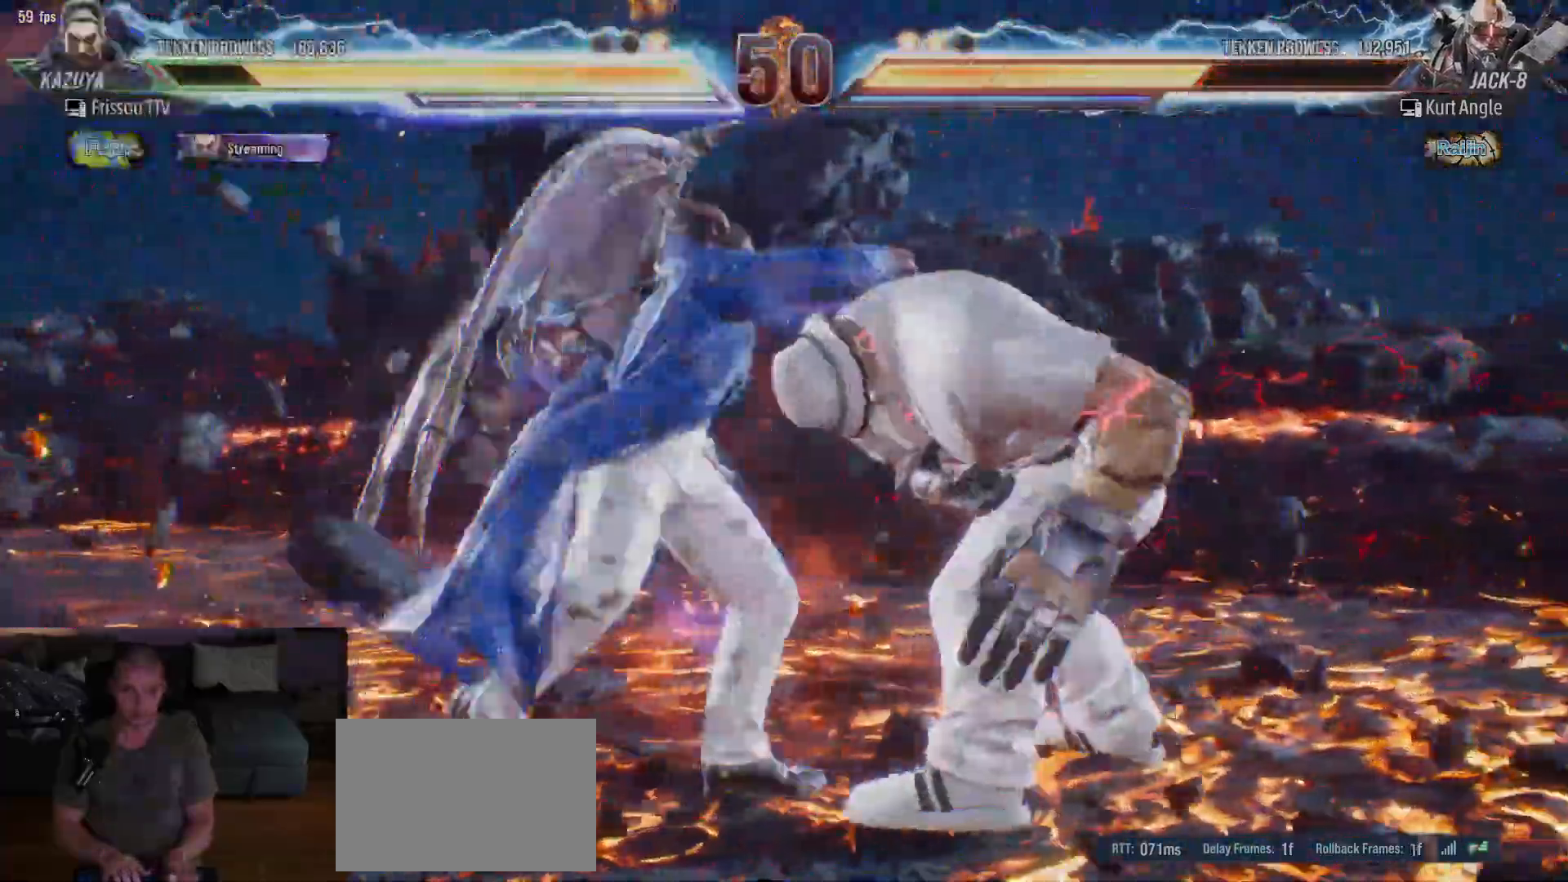
{"dt_ms": 500, "buttons": [], "left_stick": "center", "events": []}
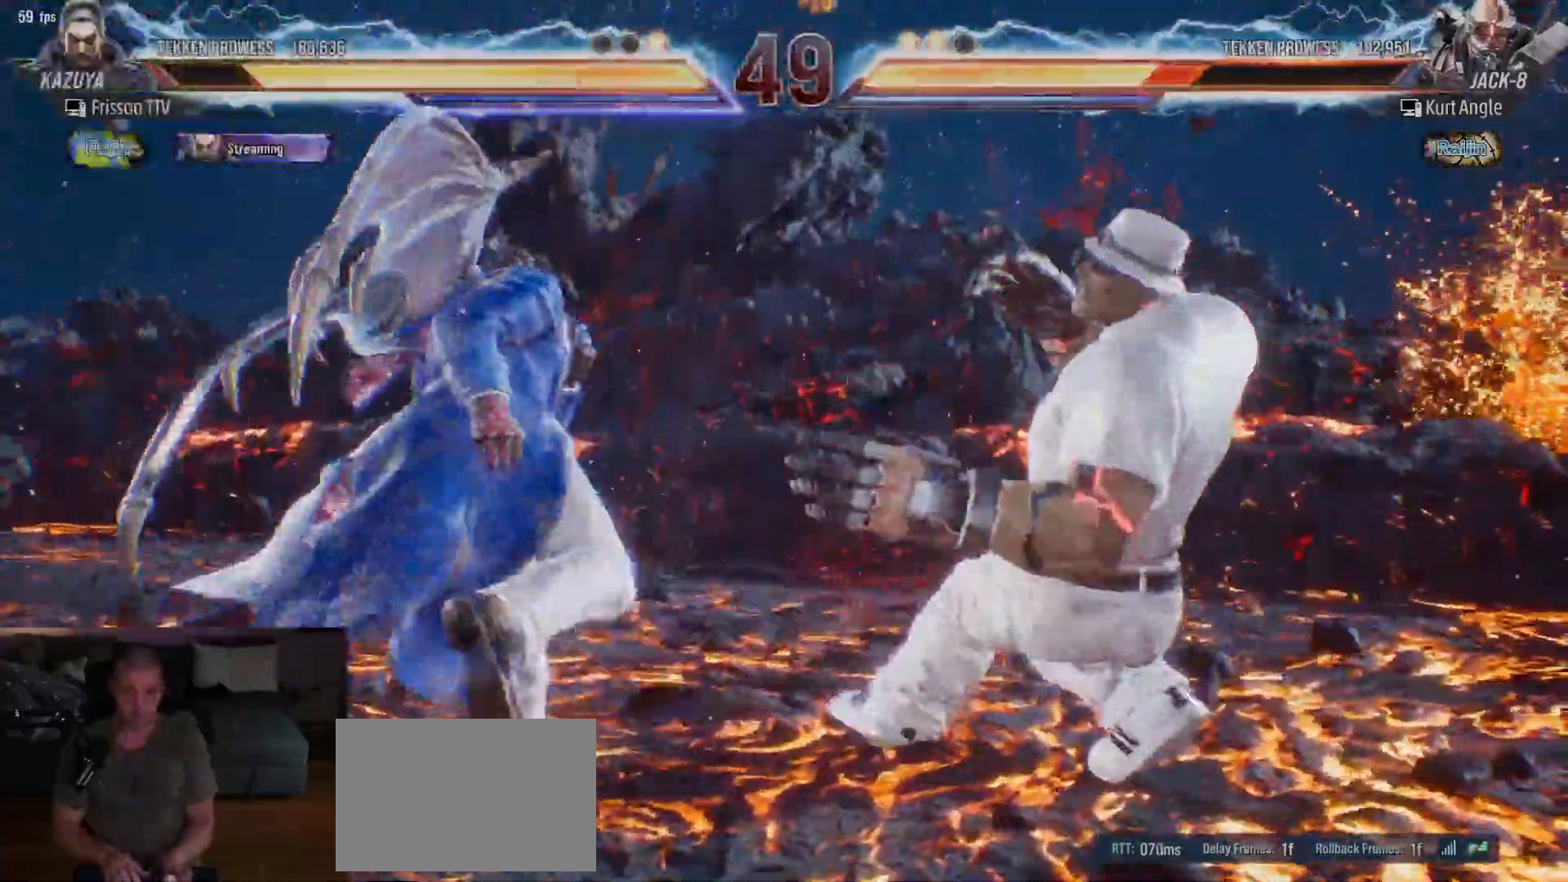
{"dt_ms": 500, "buttons": [], "left_stick": "center"}
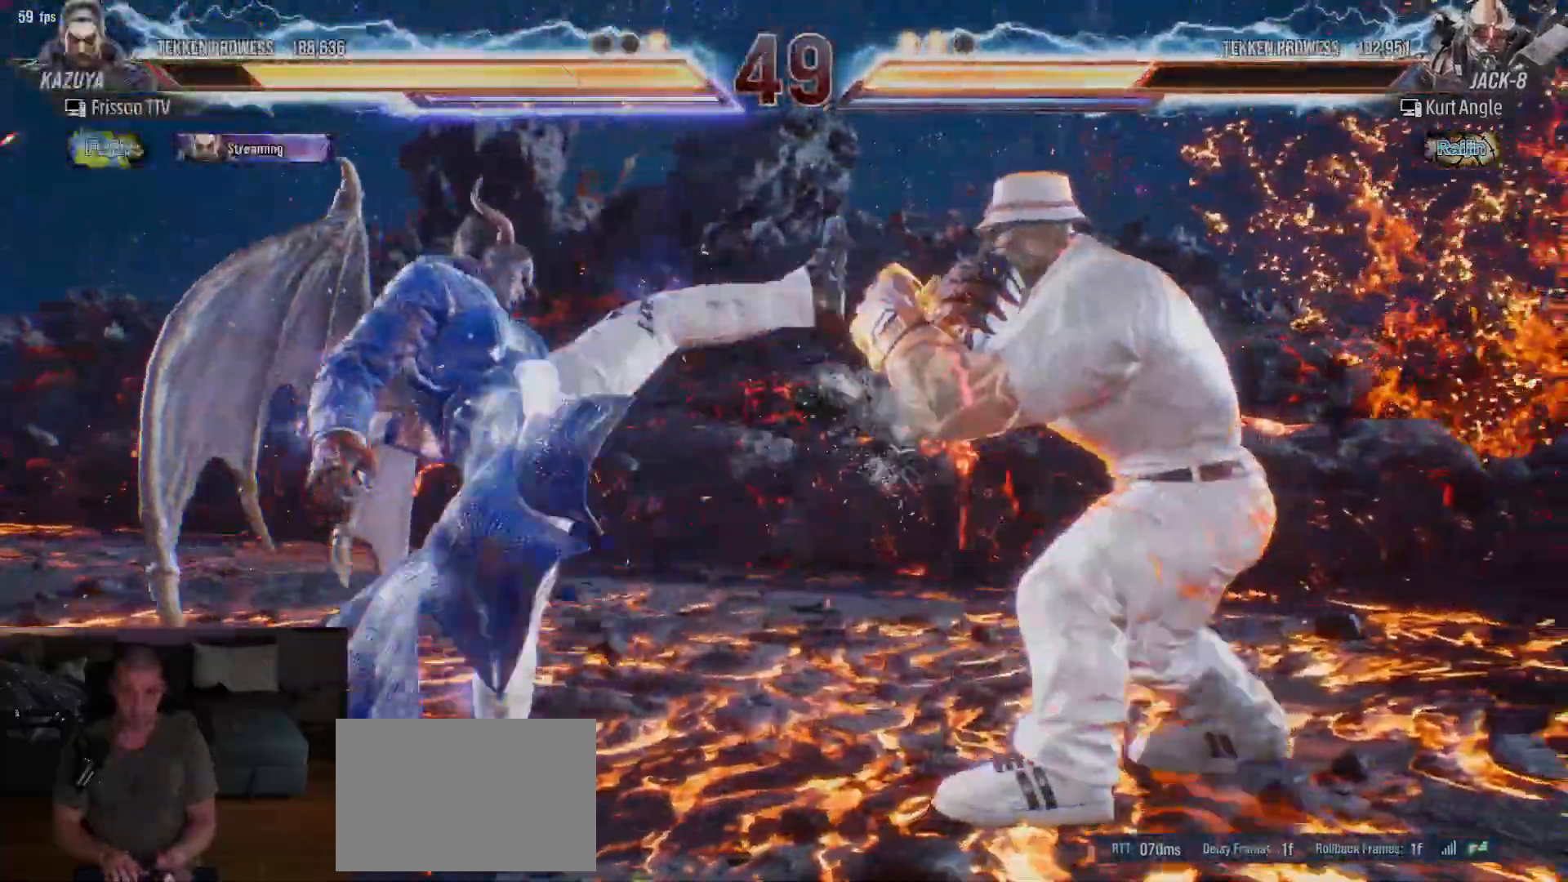
{"dt_ms": 1000, "buttons": [], "left_stick": "center"}
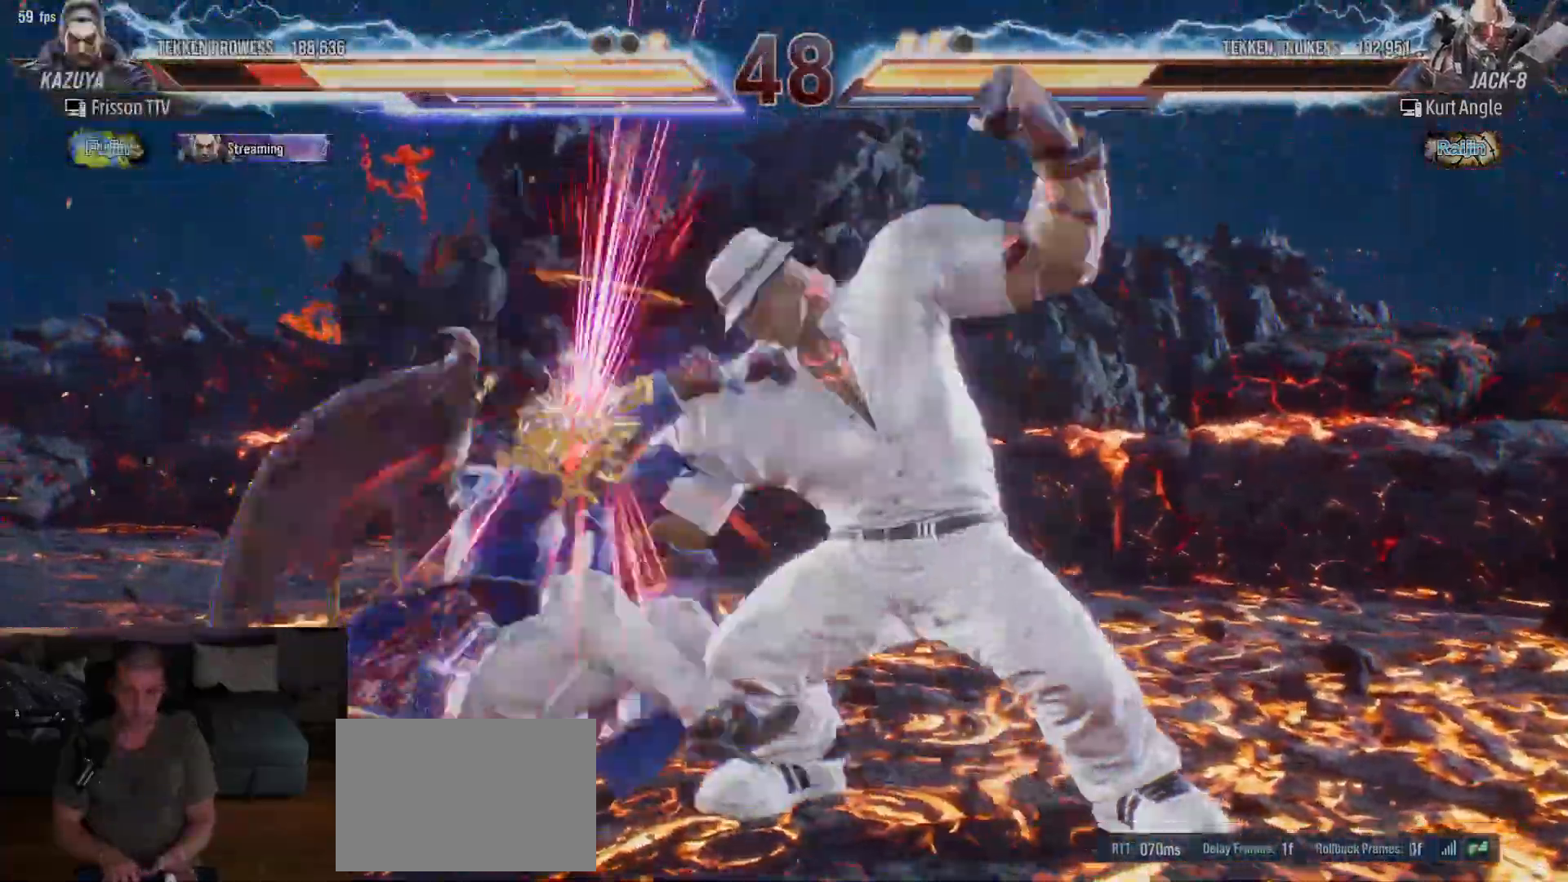
{"dt_ms": 500, "buttons": [], "left_stick": "center"}
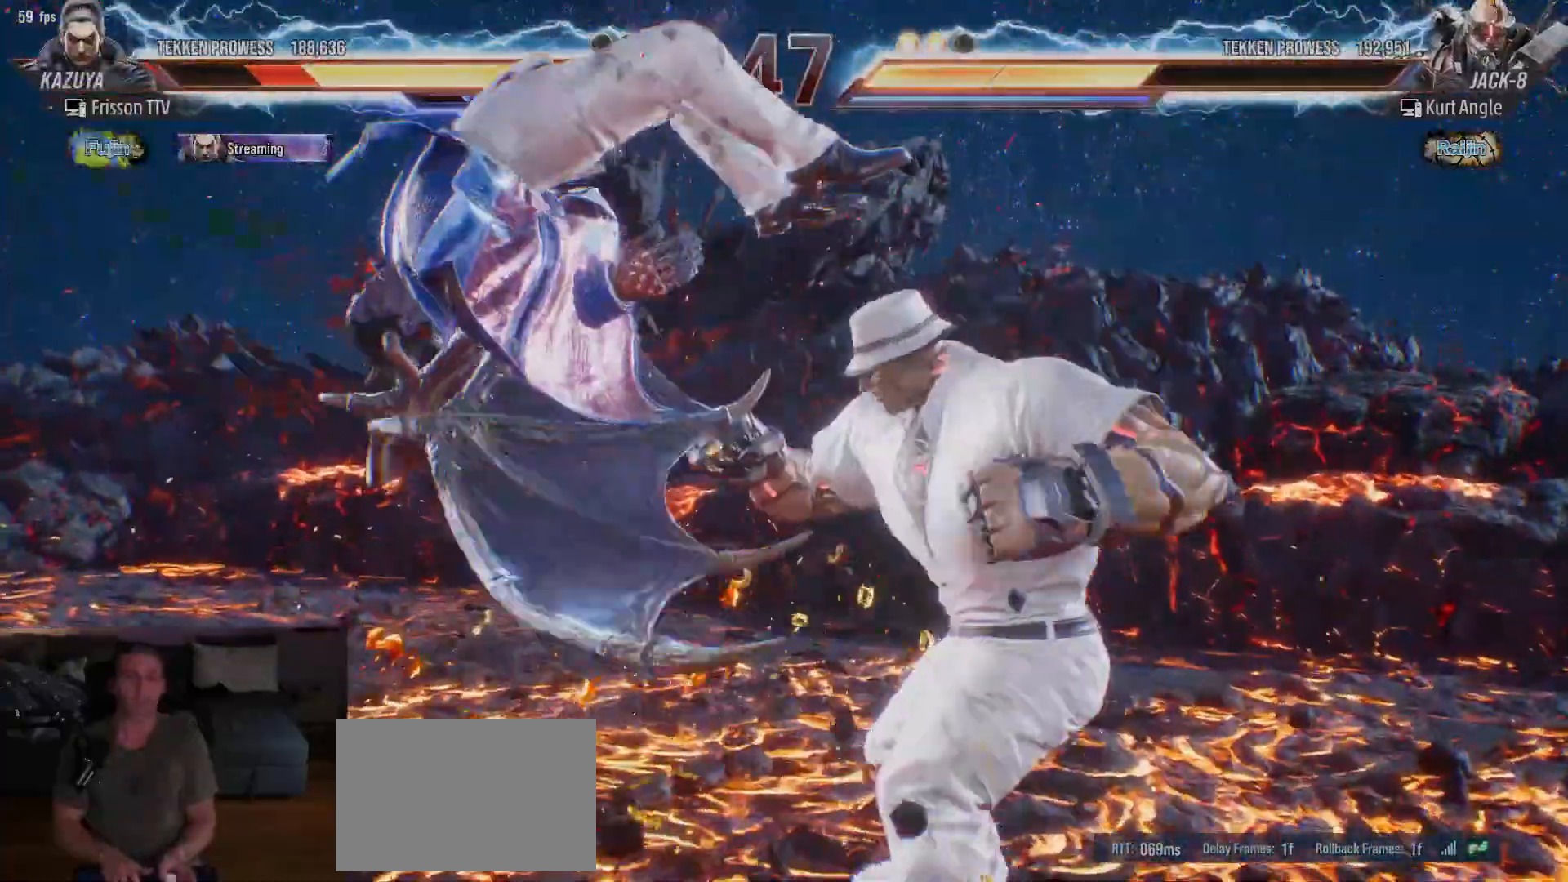
{"dt_ms": 1000, "buttons": ["SQUARE"], "left_stick": "center"}
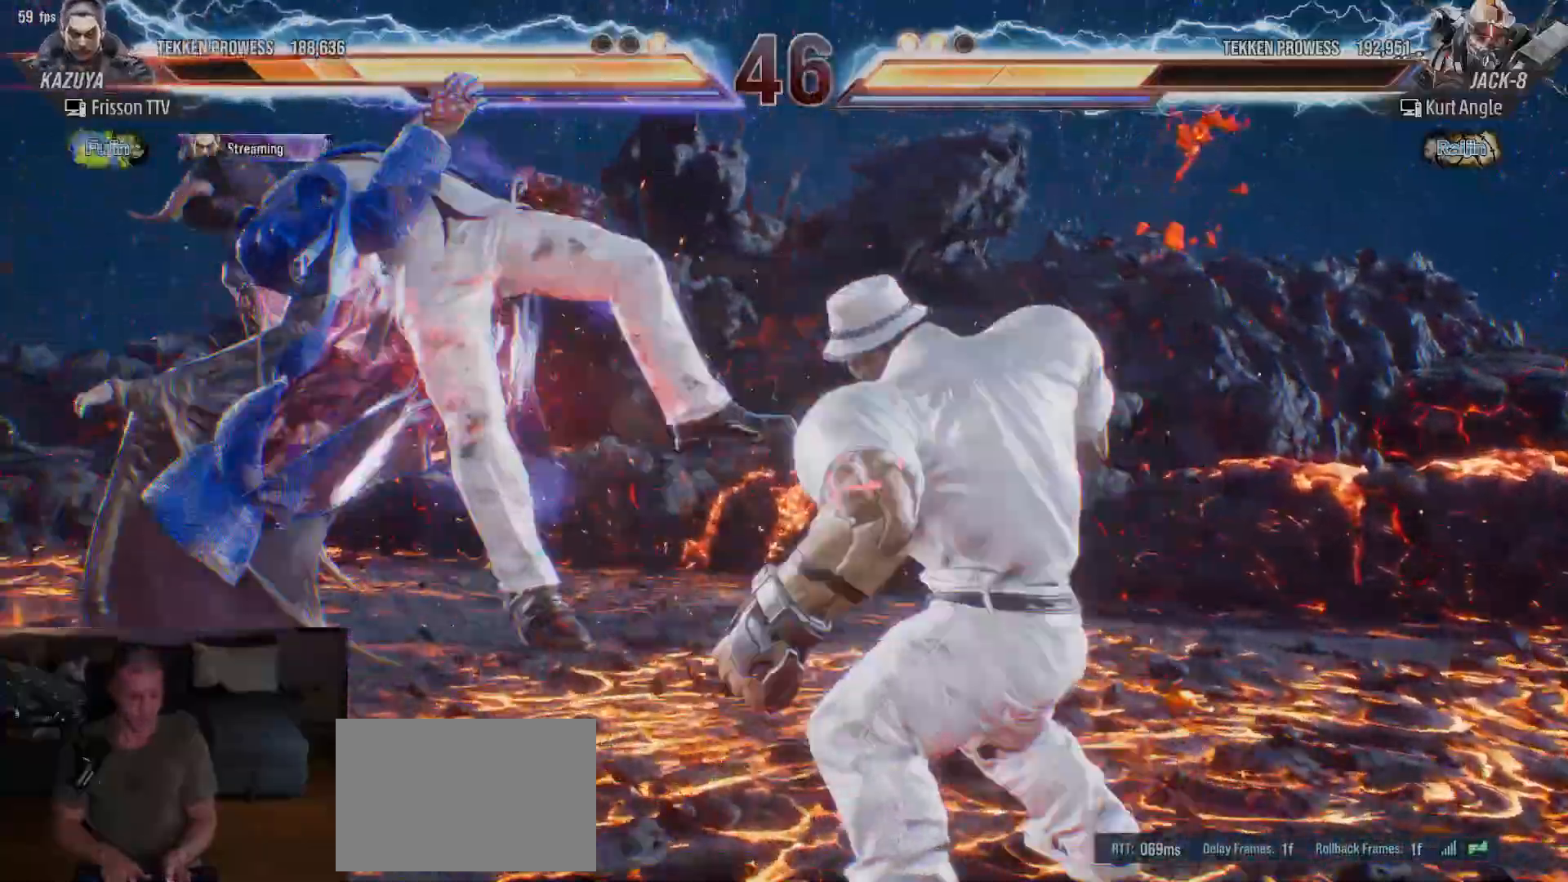
{"dt_ms": 1000, "buttons": ["TRIANGLE"], "left_stick": "up"}
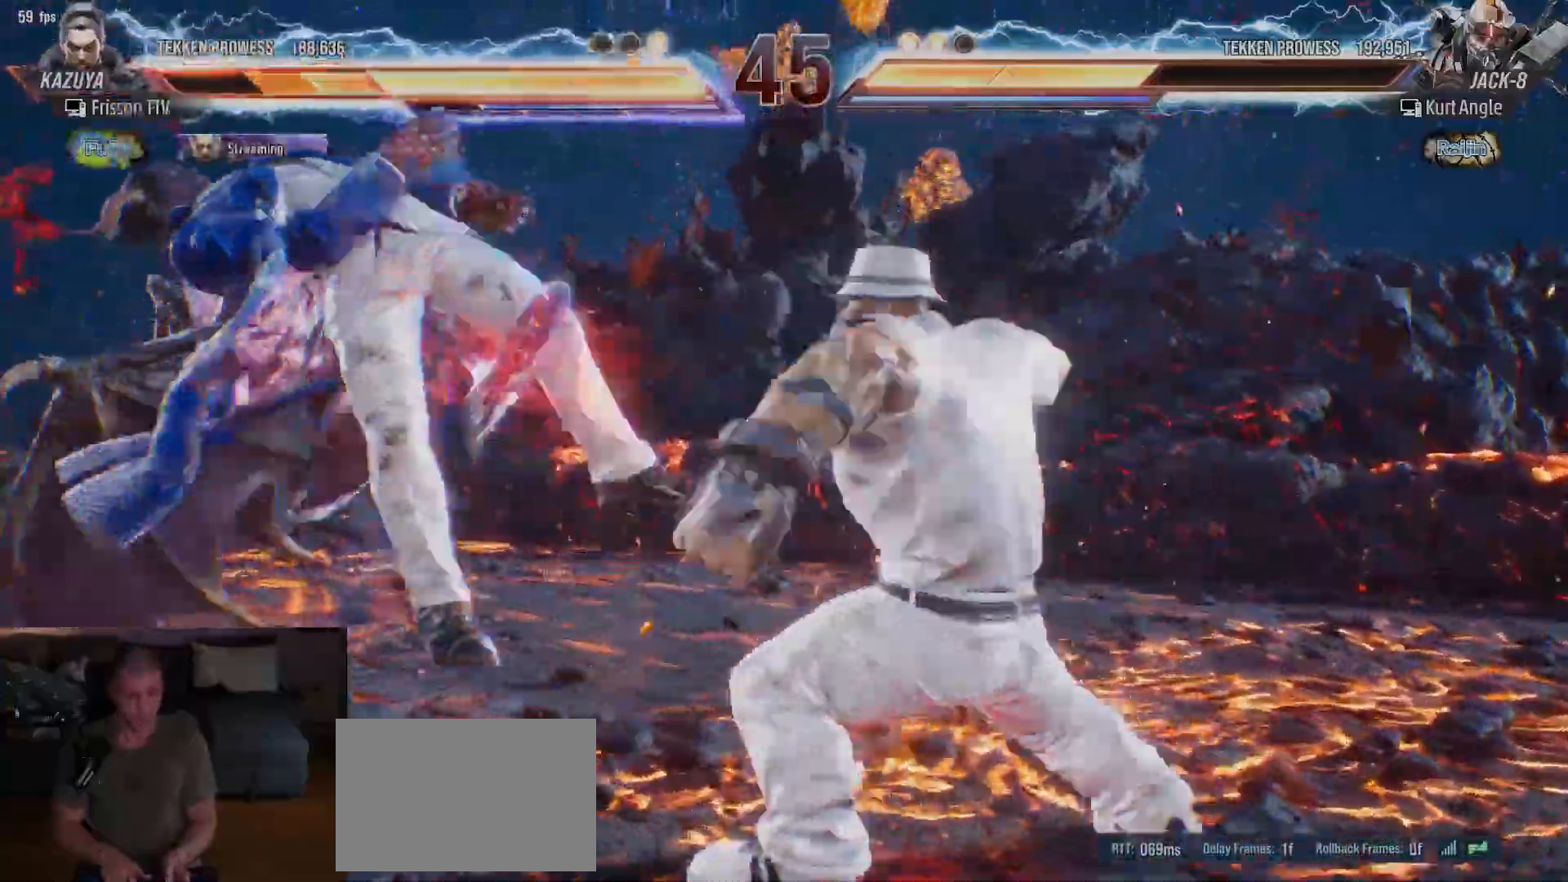
{"dt_ms": 1000, "buttons": ["SQUARE"], "left_stick": "center"}
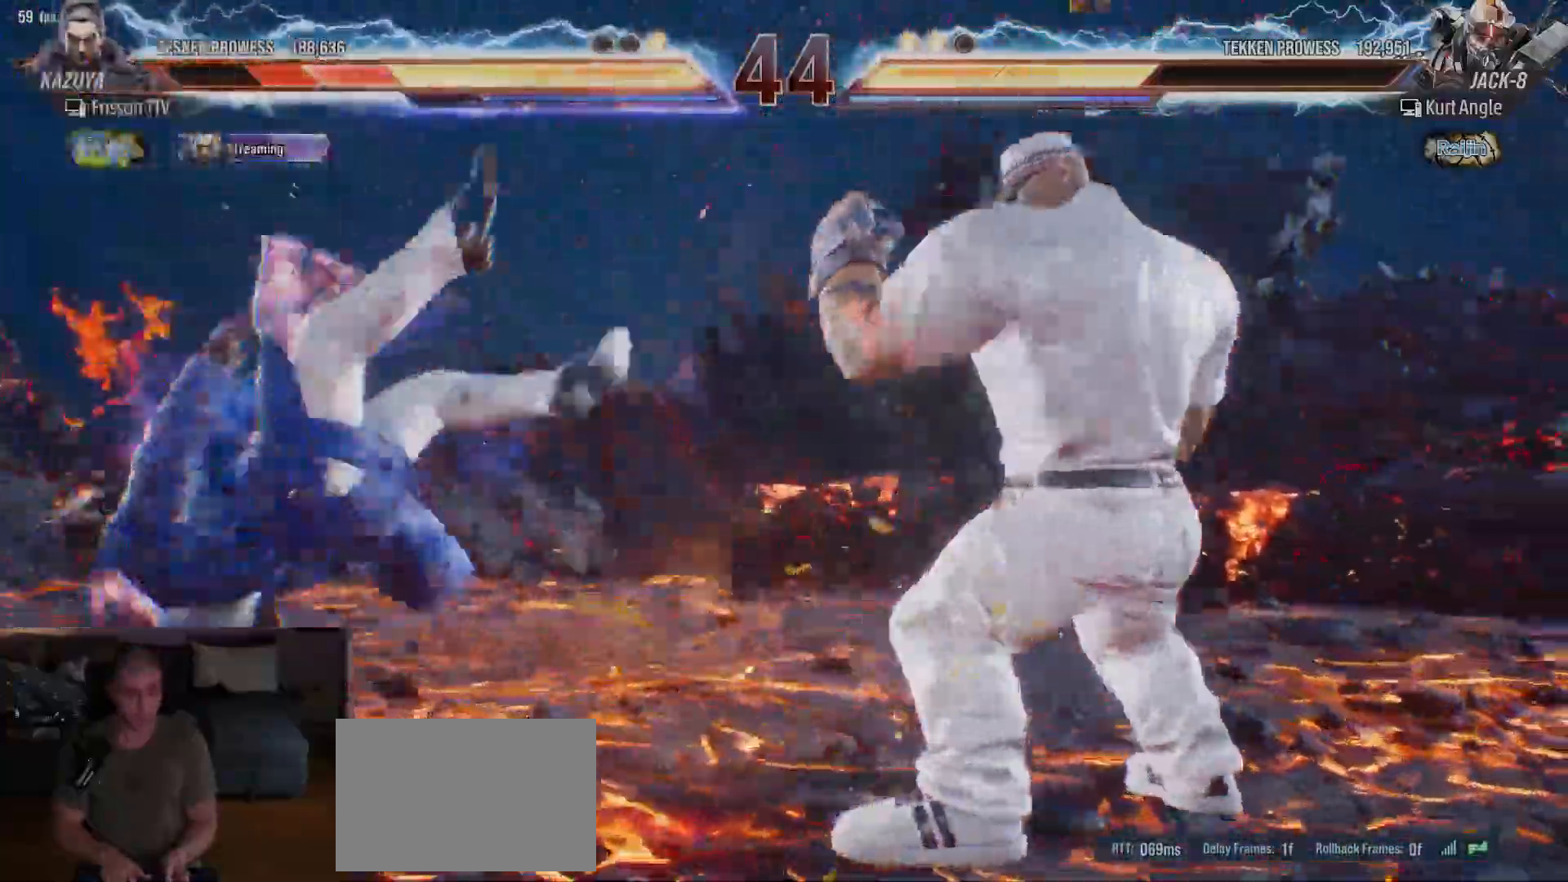
{"dt_ms": 500, "buttons": [], "left_stick": "center"}
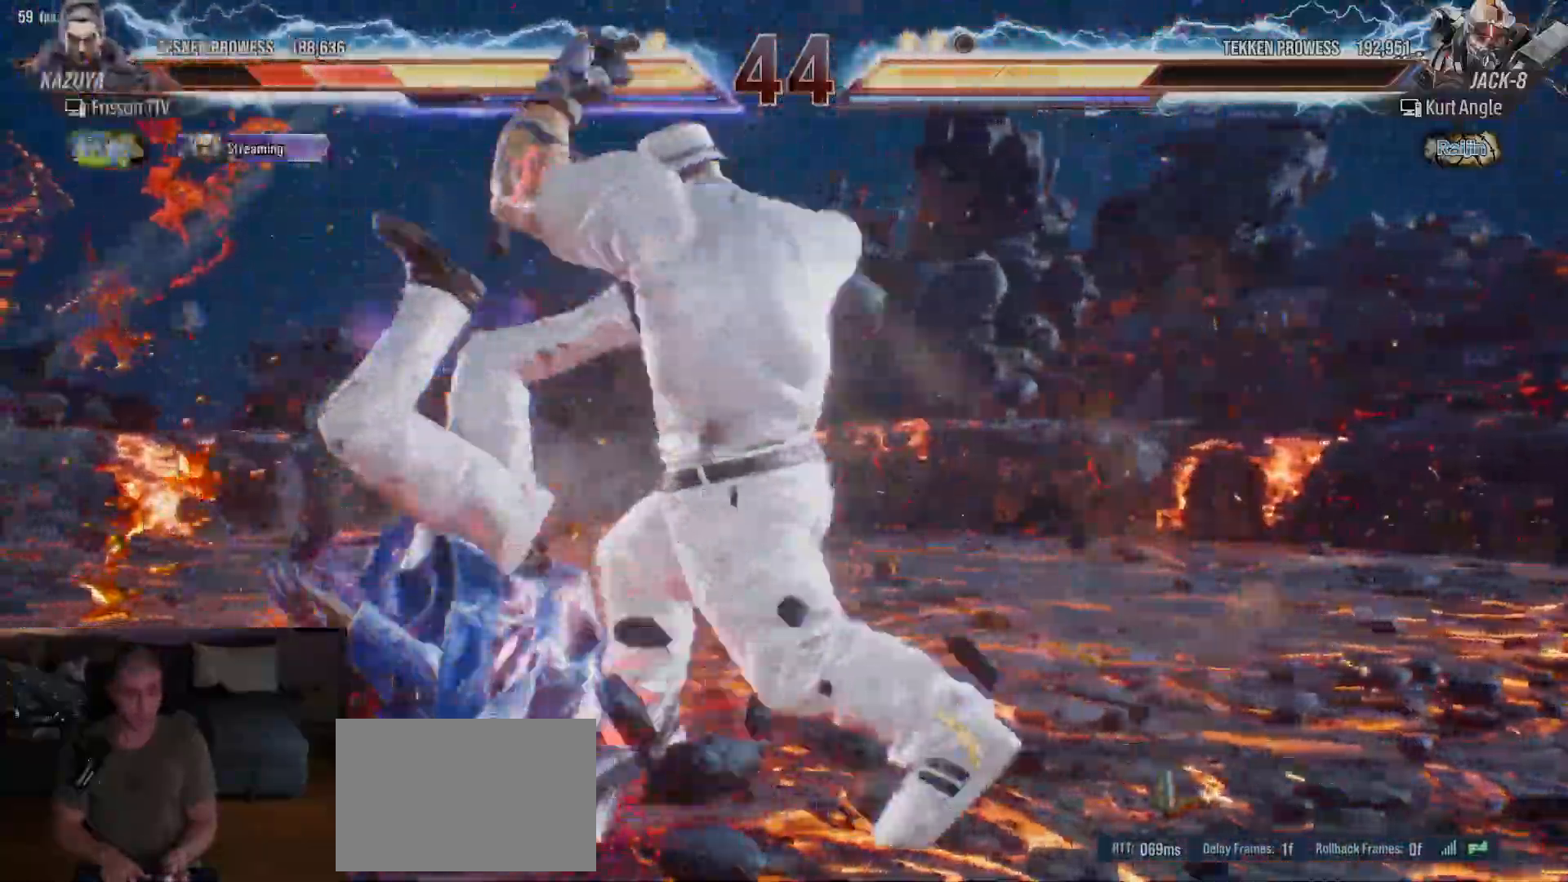
{"dt_ms": 500, "buttons": [], "left_stick": "center"}
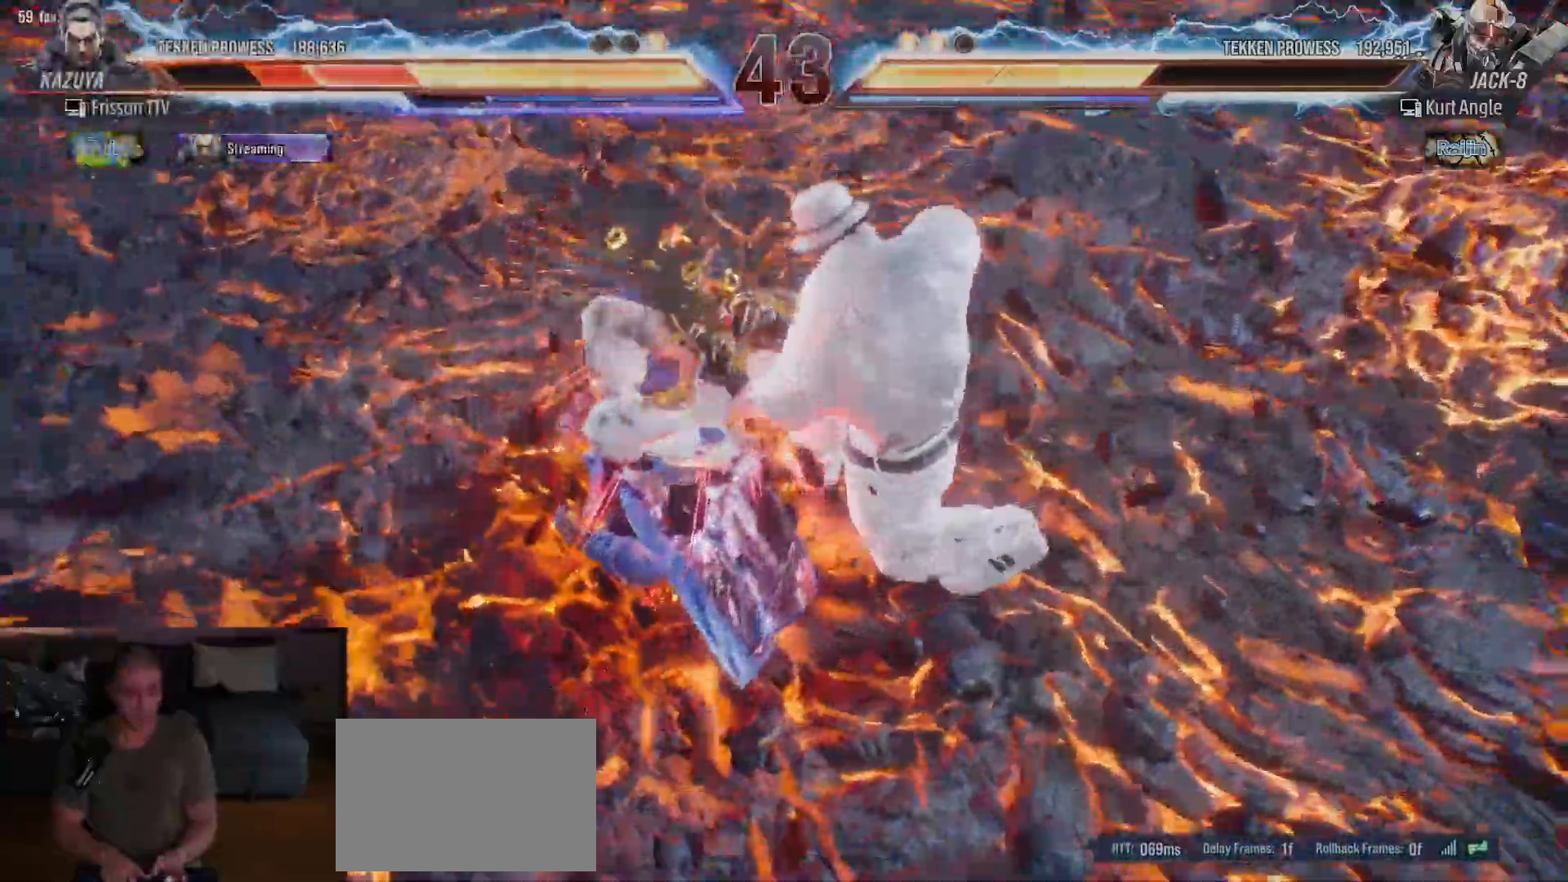
{"dt_ms": 500, "buttons": [], "left_stick": "center"}